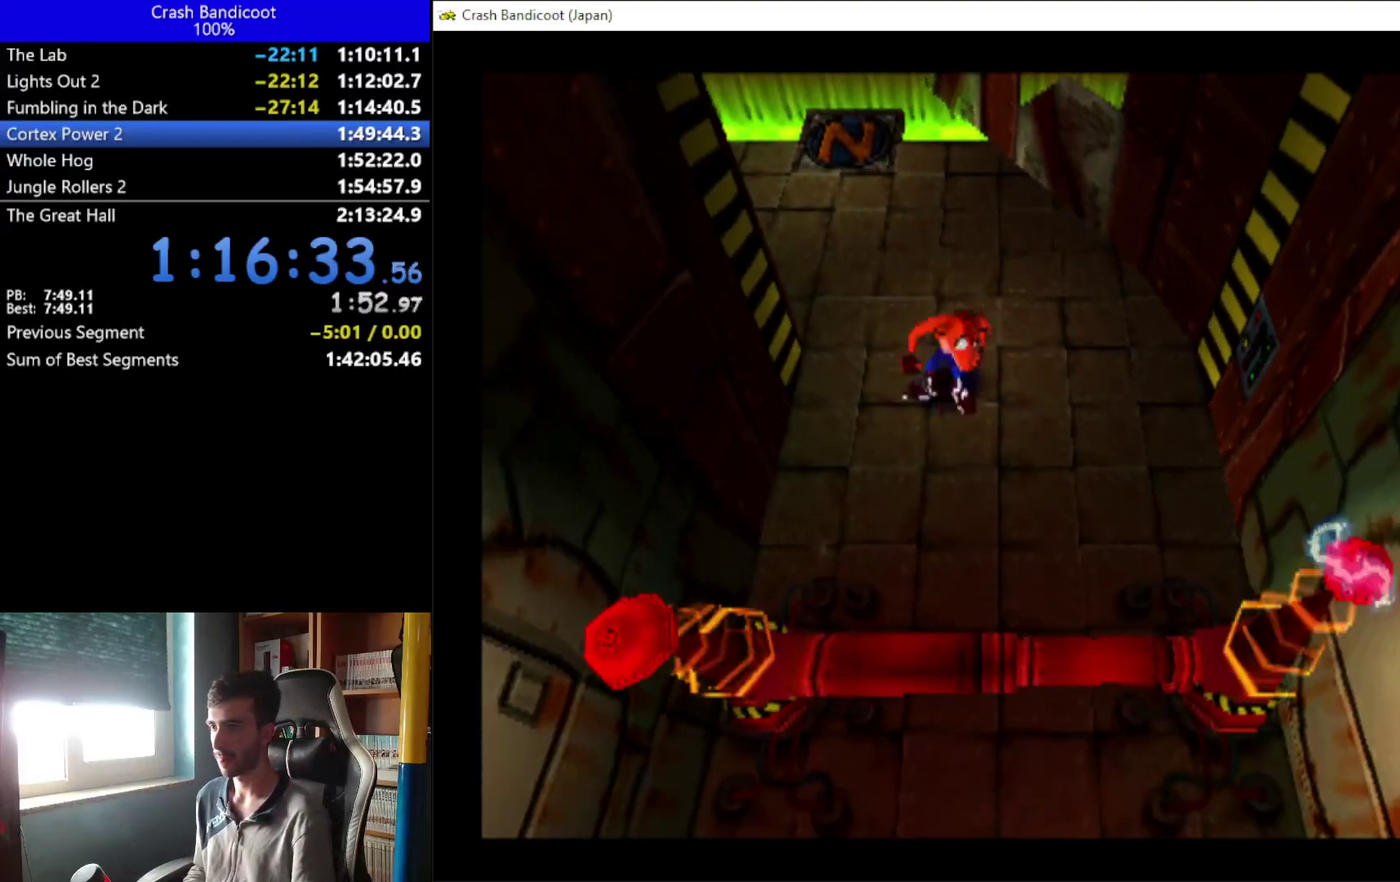
Gameplay with a controller (Xbox layout); each line is a JSON object with the inputs held at the frame after it. "events" lists button and stick changes between this image and that frame as [ms after this image, input, new state], when the widget could be followed in between. Not read: R3 right_stick.
{"buttons": [], "left_stick": "center", "events": [[33, "DPAD_RIGHT", "down"], [167, "DPAD_RIGHT", "up"]]}
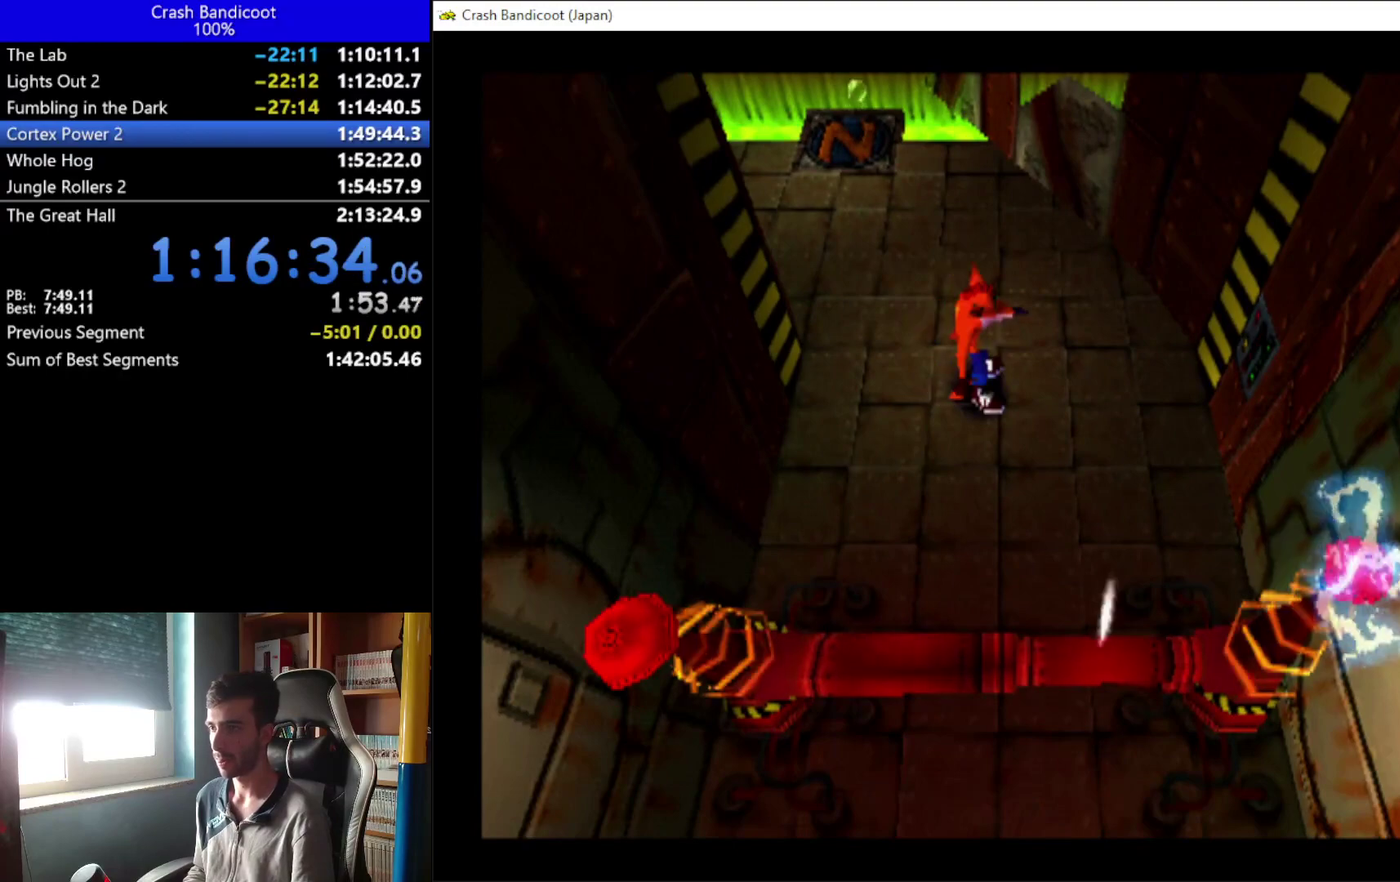
{"buttons": ["DPAD_DOWN"], "left_stick": "center", "events": [[67, "DPAD_DOWN", "down"]]}
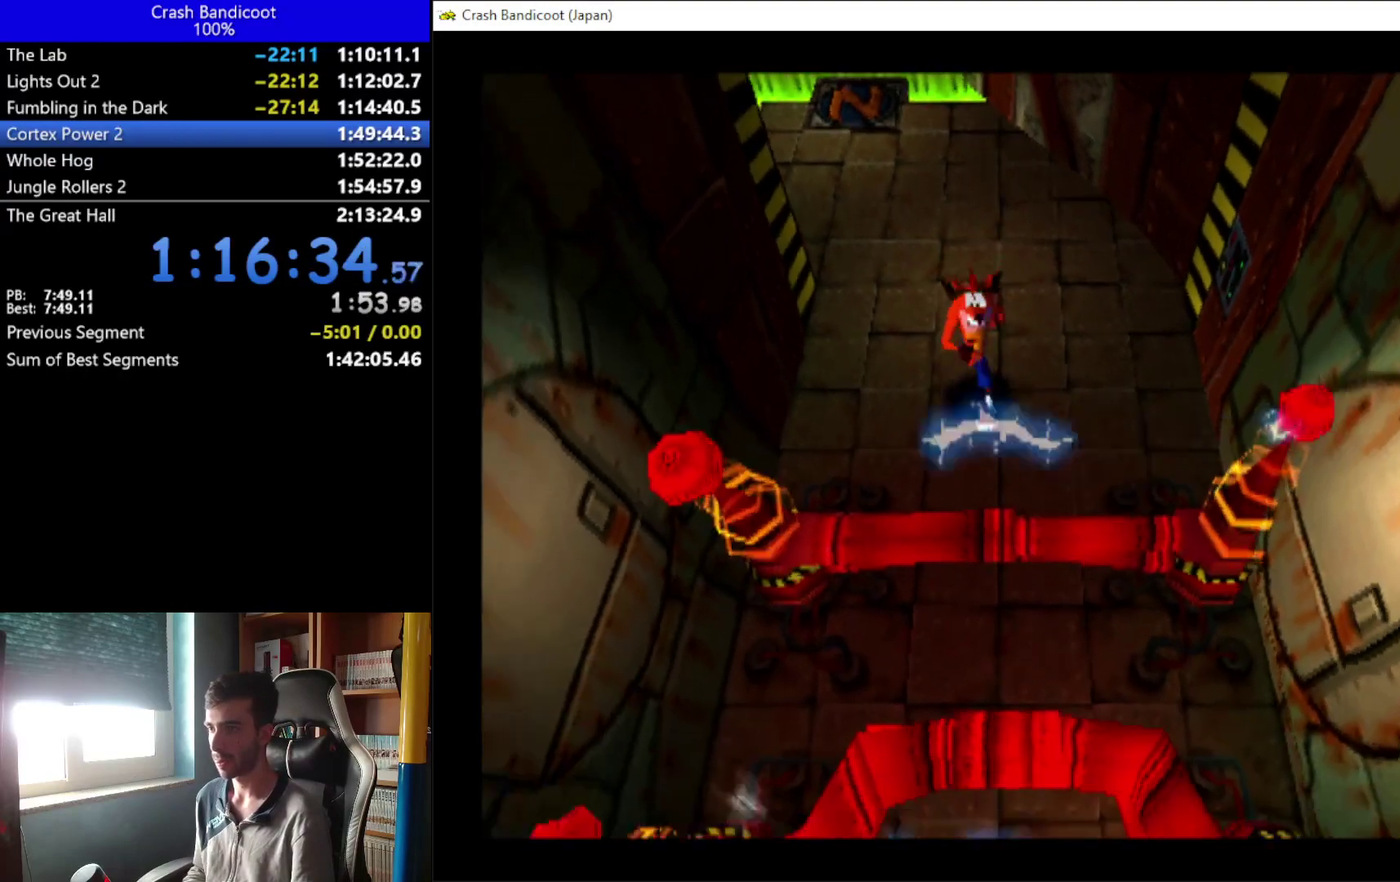
{"buttons": ["A", "X", "DPAD_DOWN"], "left_stick": "center", "events": [[67, "A", "down"], [133, "X", "down"], [400, "DPAD_RIGHT", "down"], [467, "DPAD_RIGHT", "up"]]}
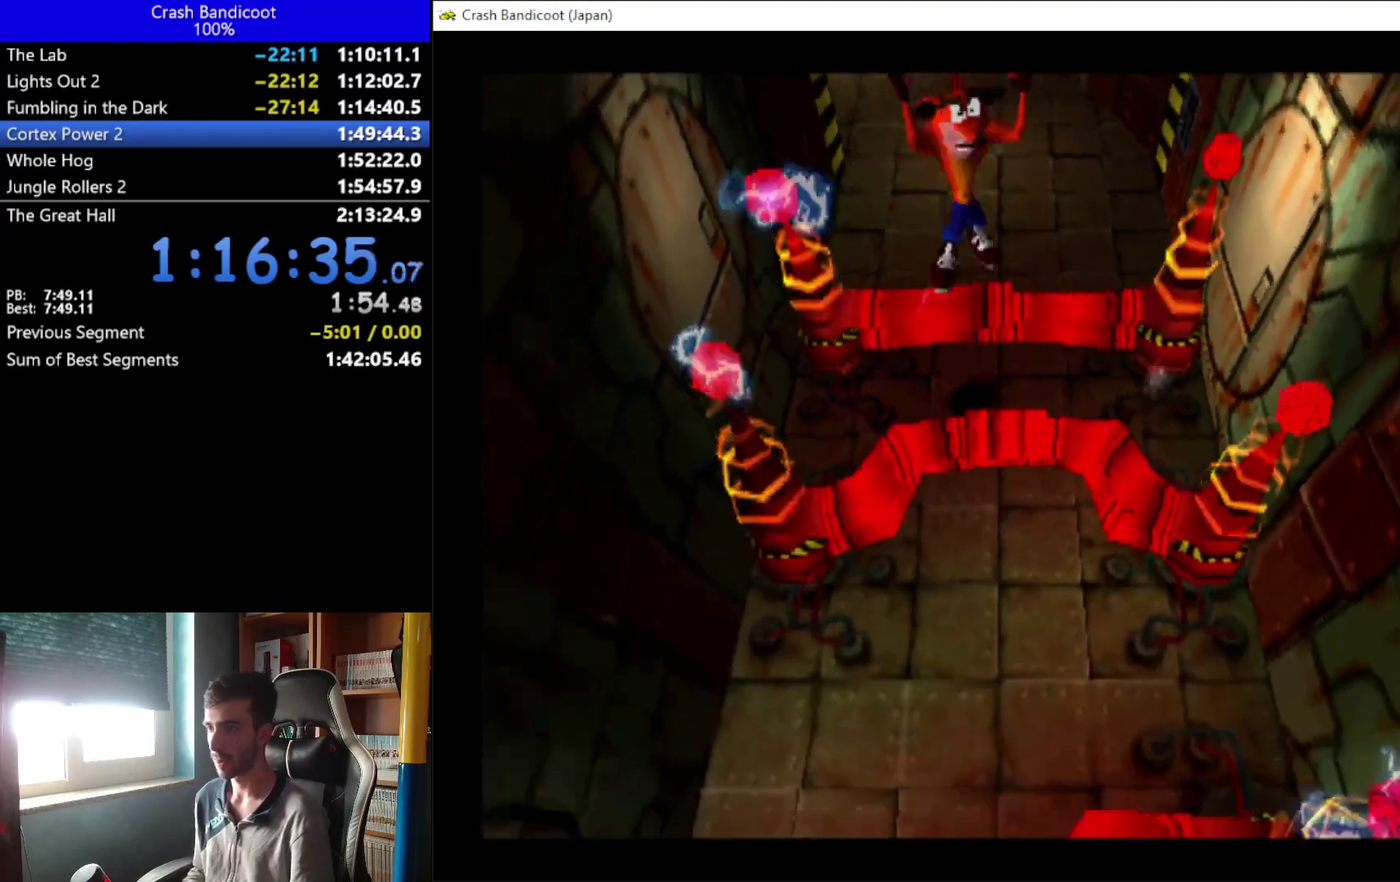
{"buttons": [], "left_stick": "center", "events": [[67, "DPAD_RIGHT", "down"], [167, "DPAD_RIGHT", "up"], [267, "A", "up"], [267, "X", "up"], [467, "DPAD_DOWN", "up"]]}
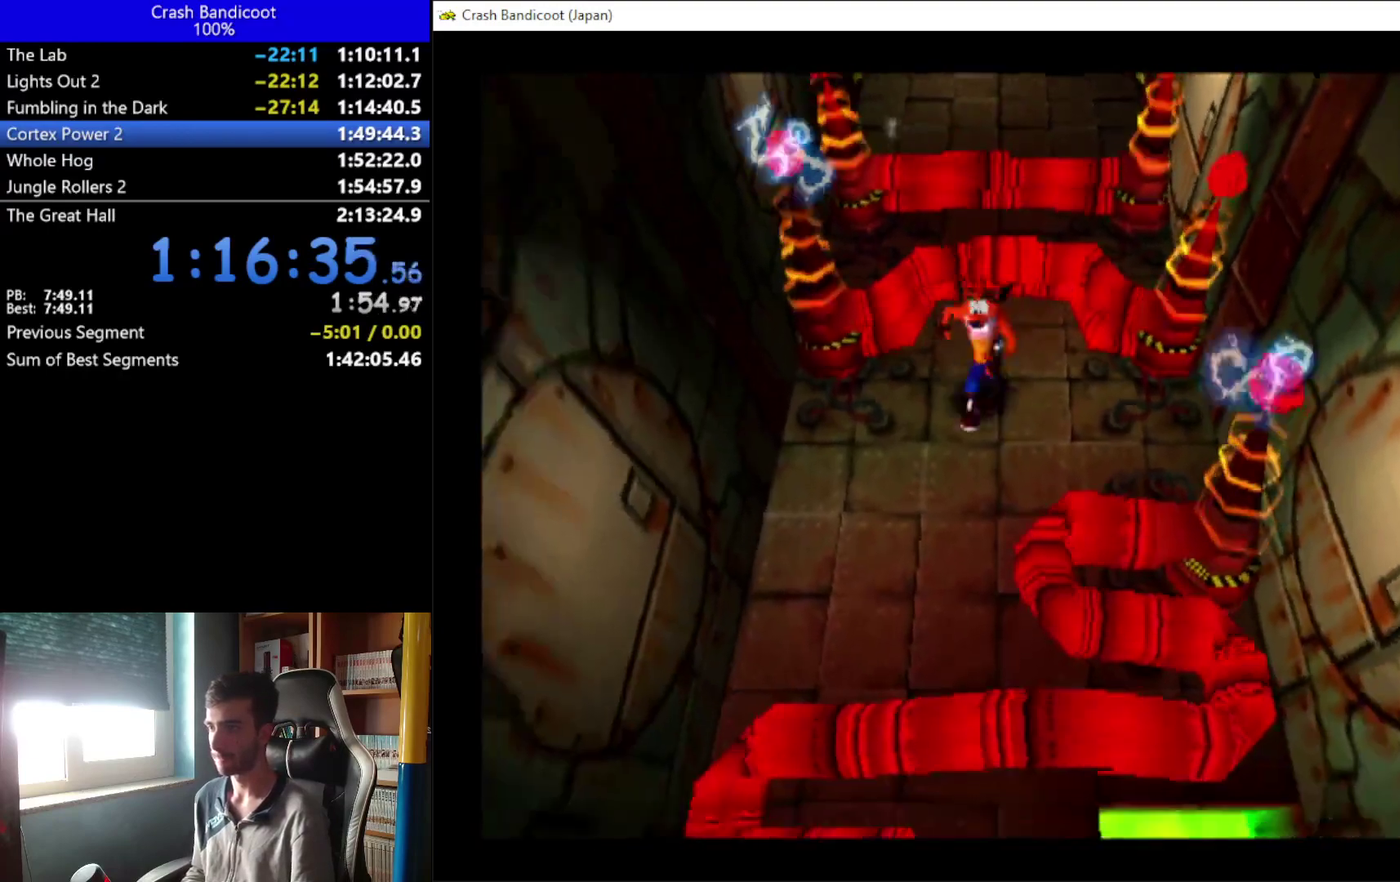
{"buttons": ["DPAD_DOWN", "DPAD_LEFT"], "left_stick": "center", "events": [[333, "DPAD_LEFT", "down"], [433, "DPAD_DOWN", "down"]]}
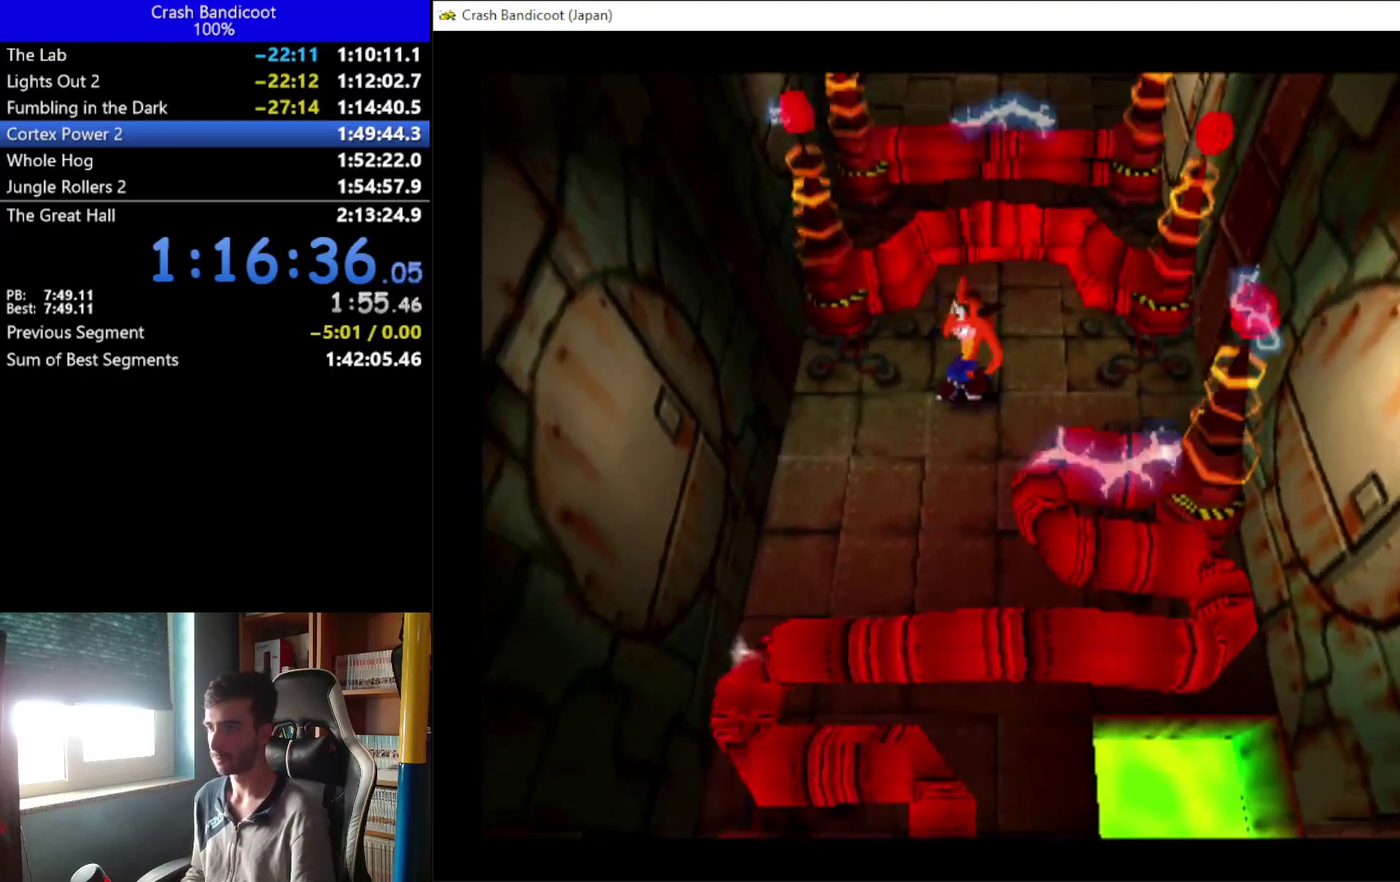
{"buttons": ["A", "DPAD_DOWN"], "left_stick": "center", "events": [[33, "DPAD_LEFT", "up"], [267, "A", "down"], [333, "DPAD_RIGHT", "down"], [433, "DPAD_RIGHT", "up"]]}
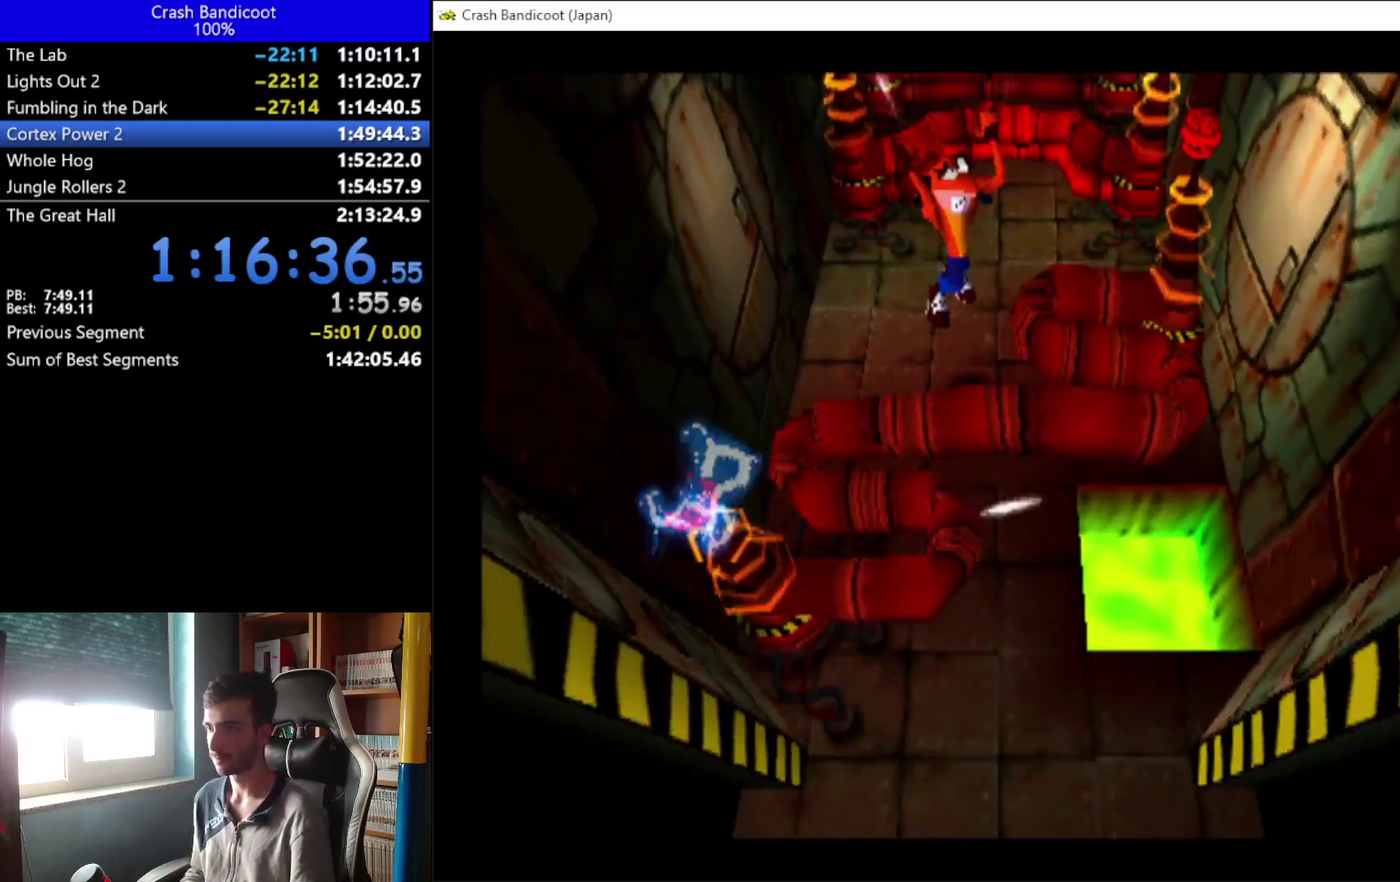
{"buttons": ["DPAD_DOWN"], "left_stick": "center", "events": [[100, "DPAD_RIGHT", "down"], [233, "DPAD_RIGHT", "up"], [400, "DPAD_RIGHT", "down"], [467, "A", "up"], [467, "DPAD_RIGHT", "up"]]}
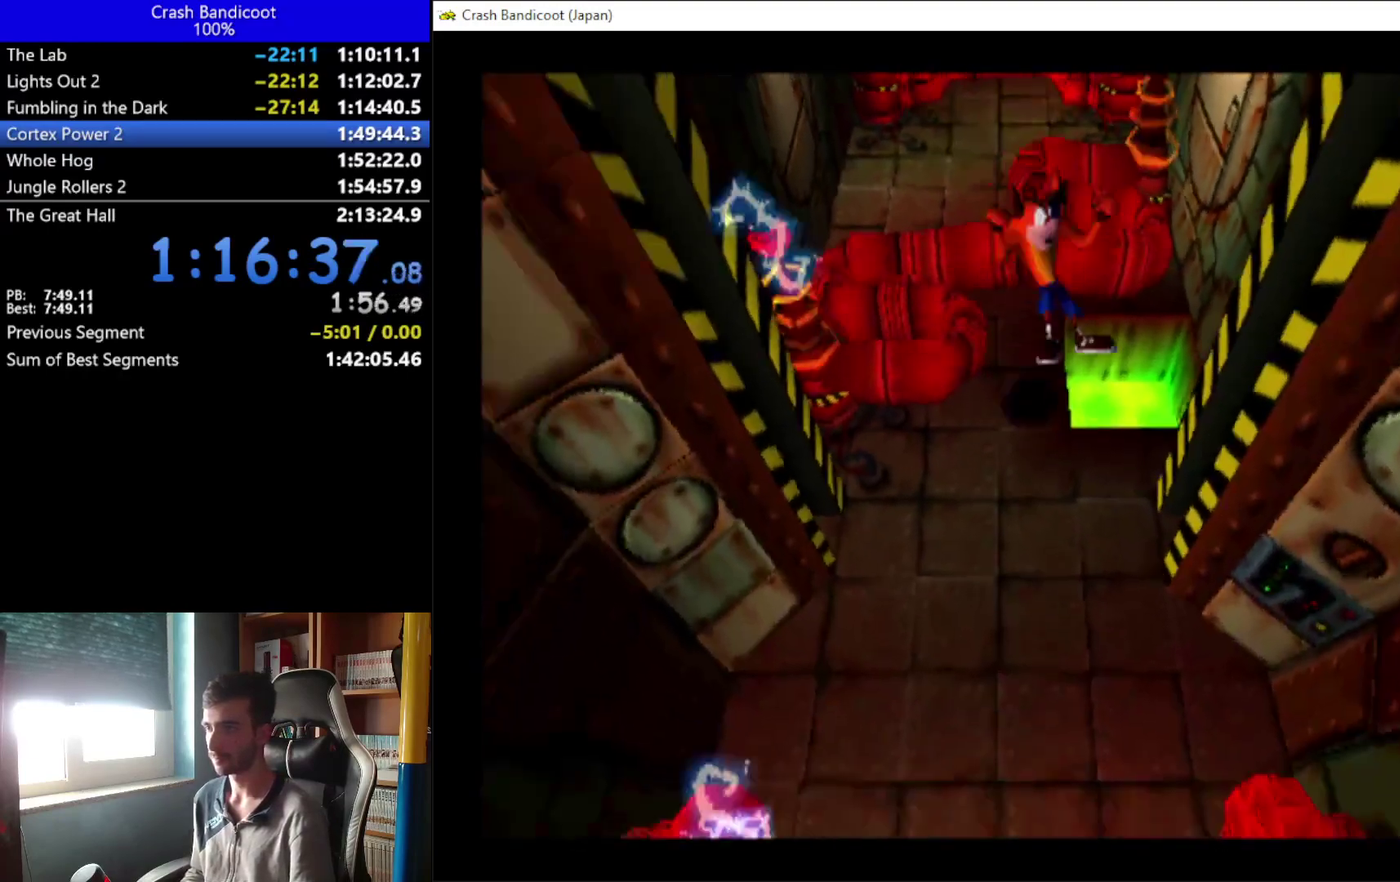
{"buttons": [], "left_stick": "center"}
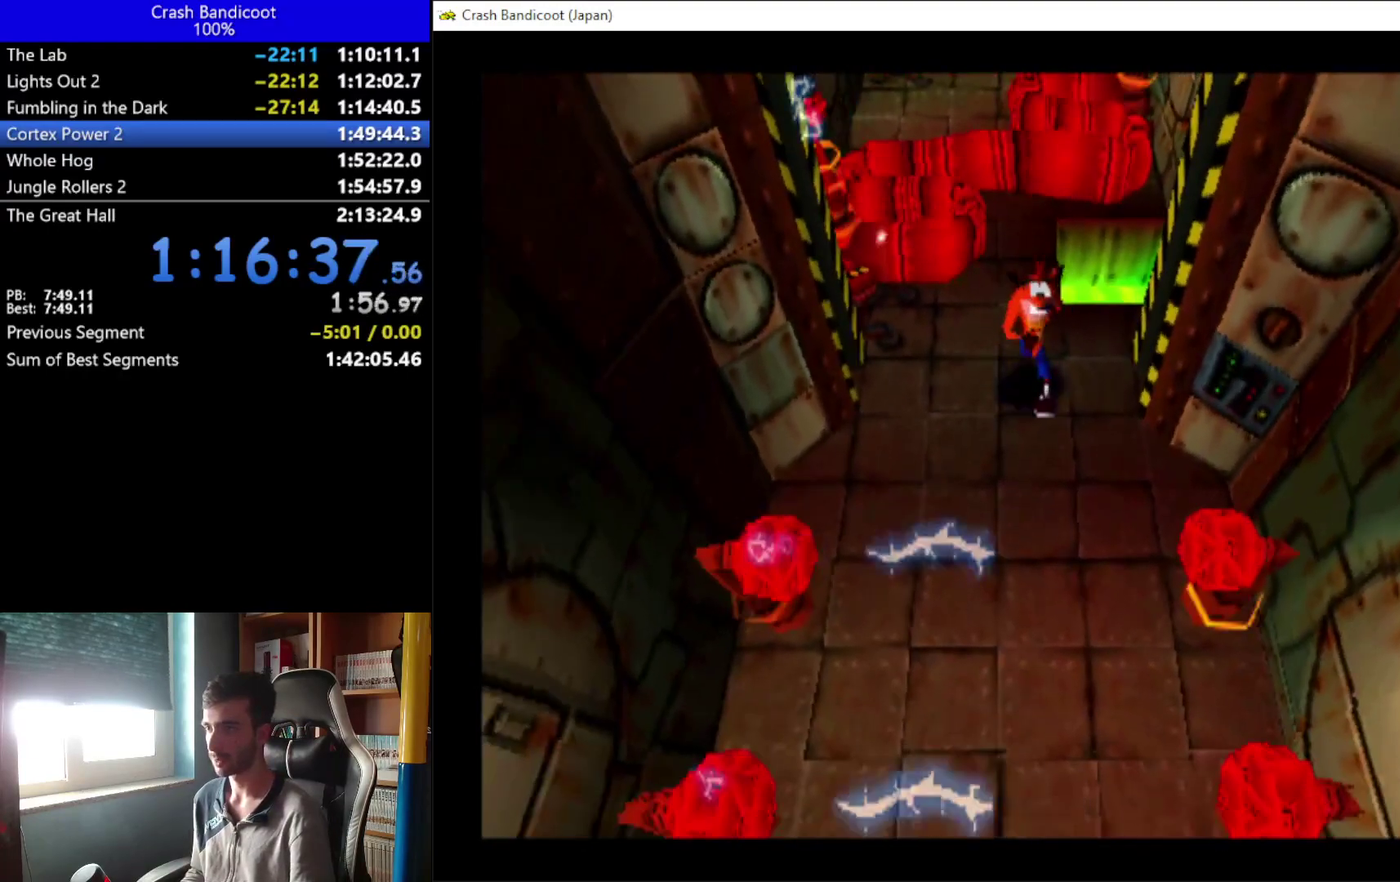
{"buttons": [], "left_stick": "center"}
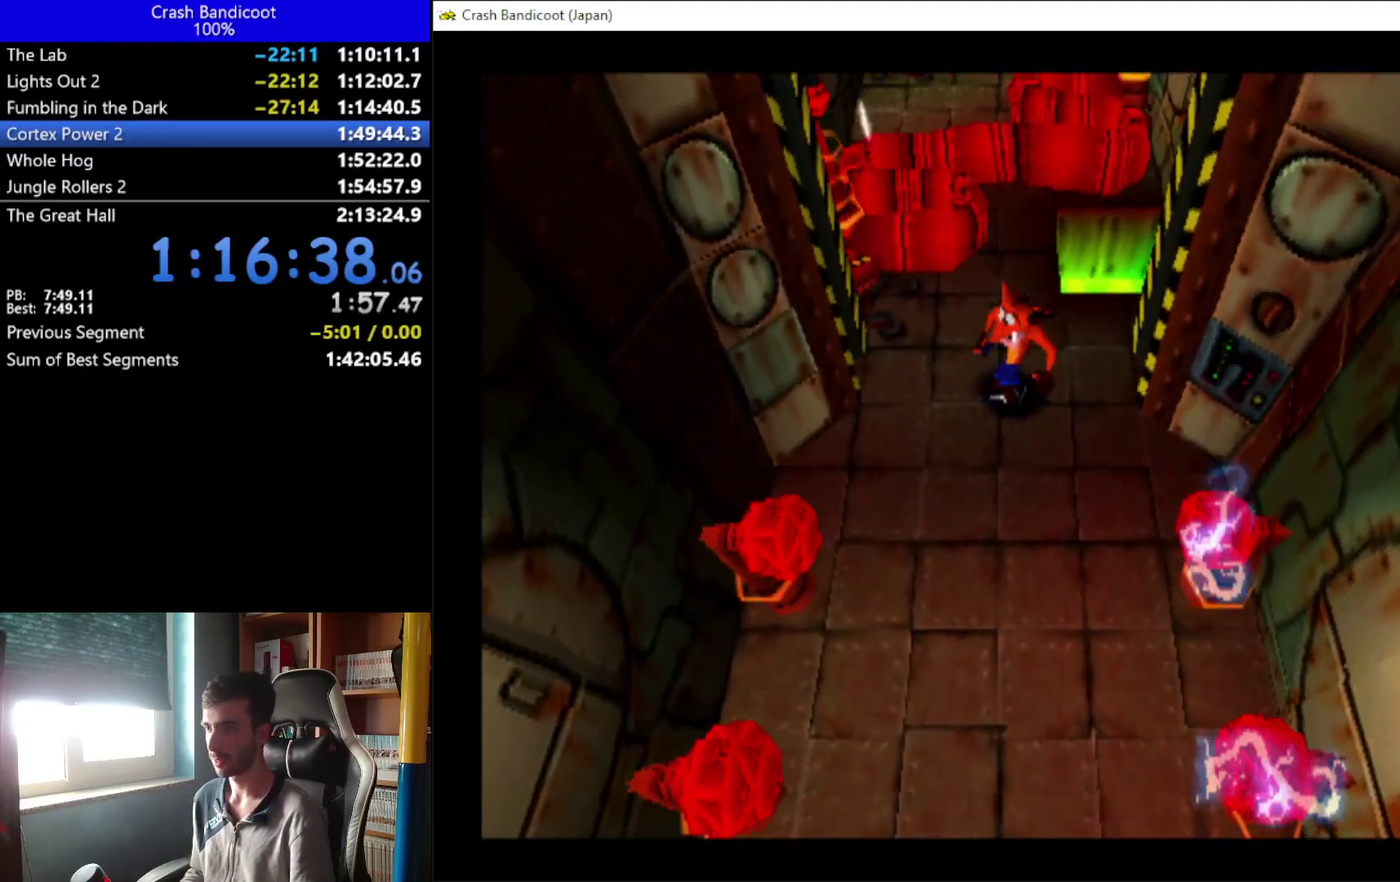
{"buttons": [], "left_stick": "center", "events": []}
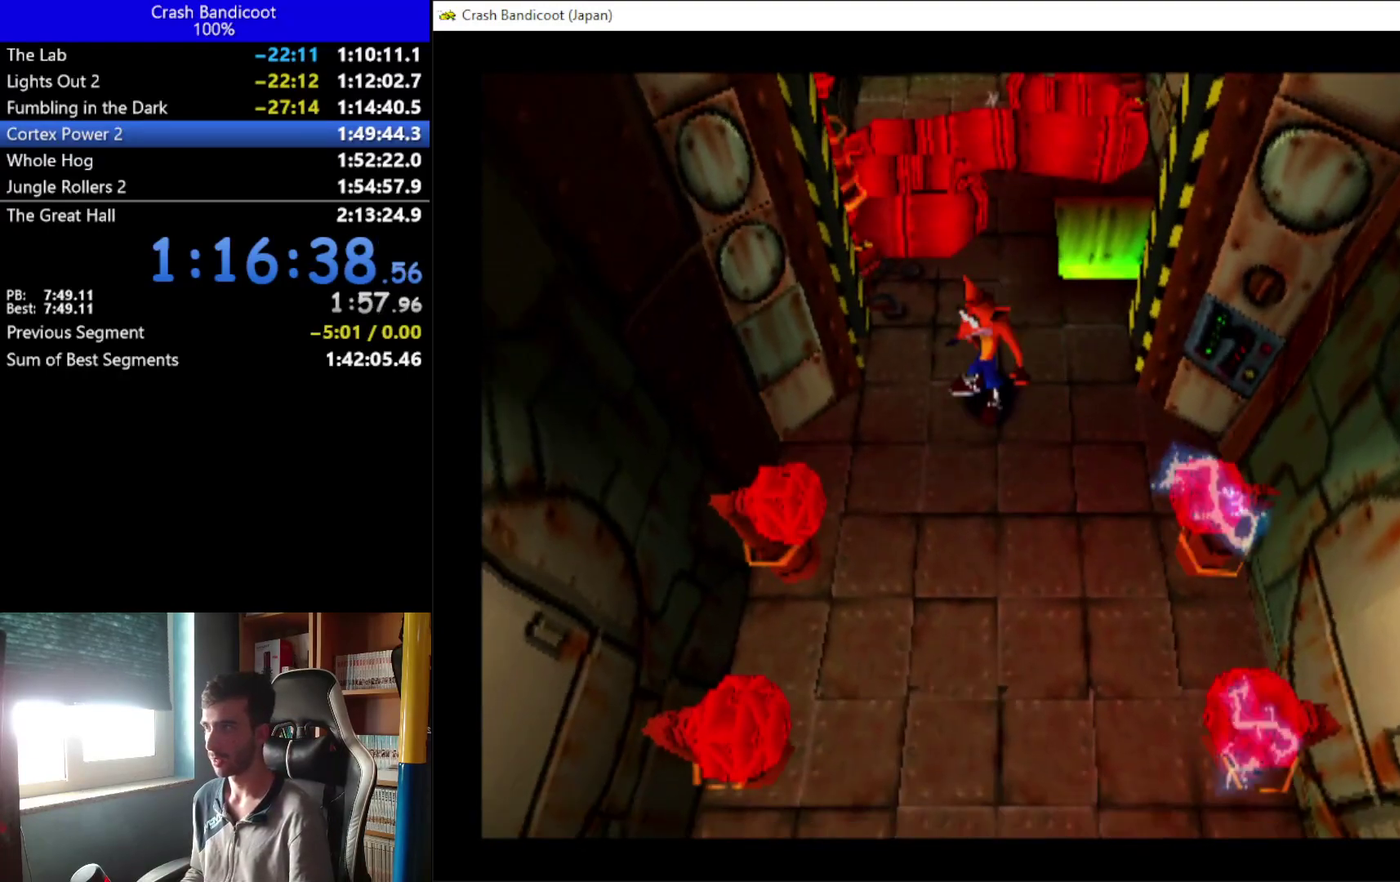
{"buttons": ["DPAD_DOWN"], "left_stick": "center", "events": [[500, "DPAD_DOWN", "down"]]}
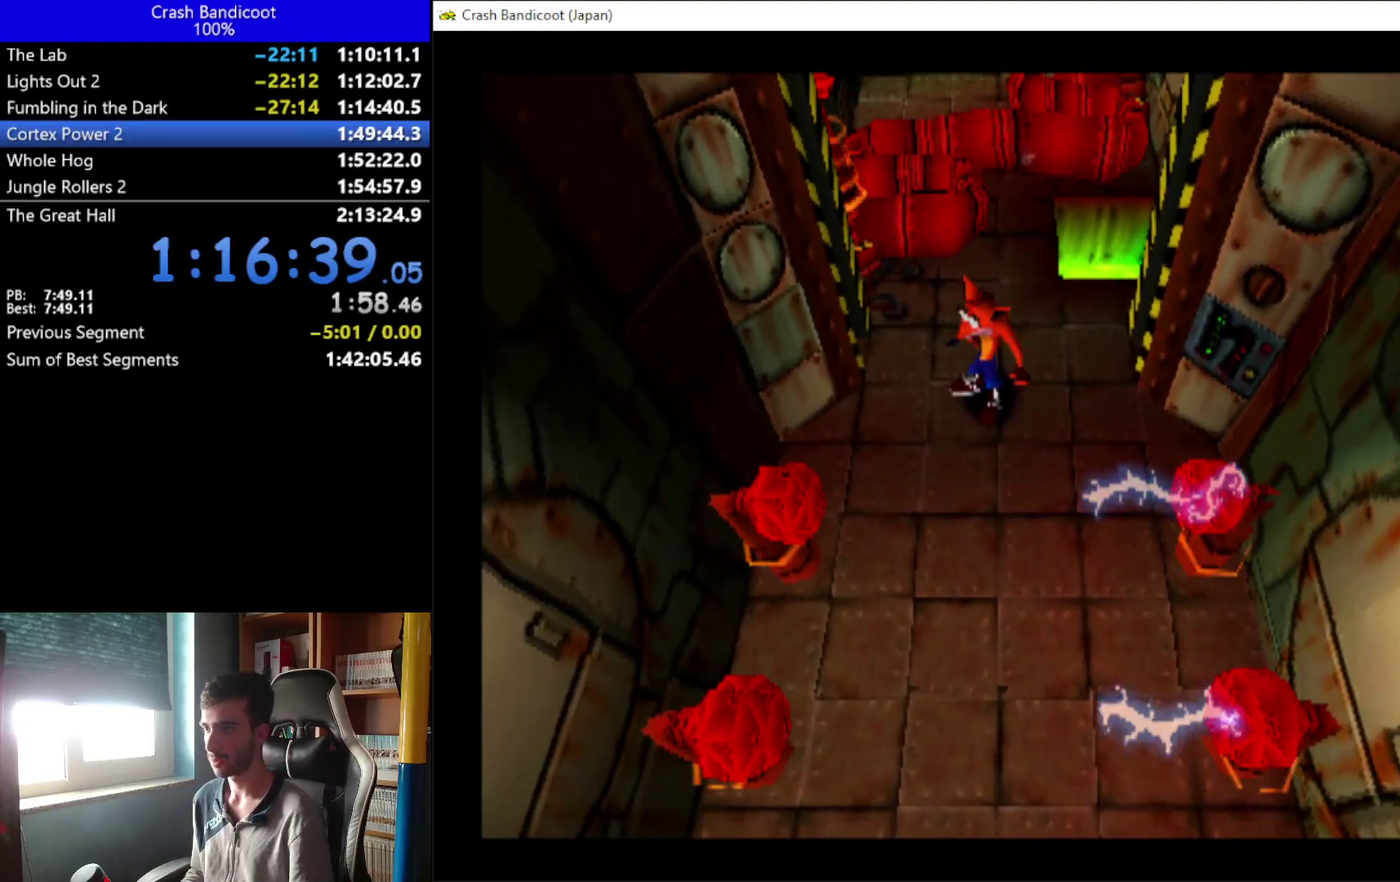
{"buttons": ["DPAD_DOWN"], "left_stick": "center", "events": [[33, "DPAD_RIGHT", "down"], [133, "DPAD_RIGHT", "up"]]}
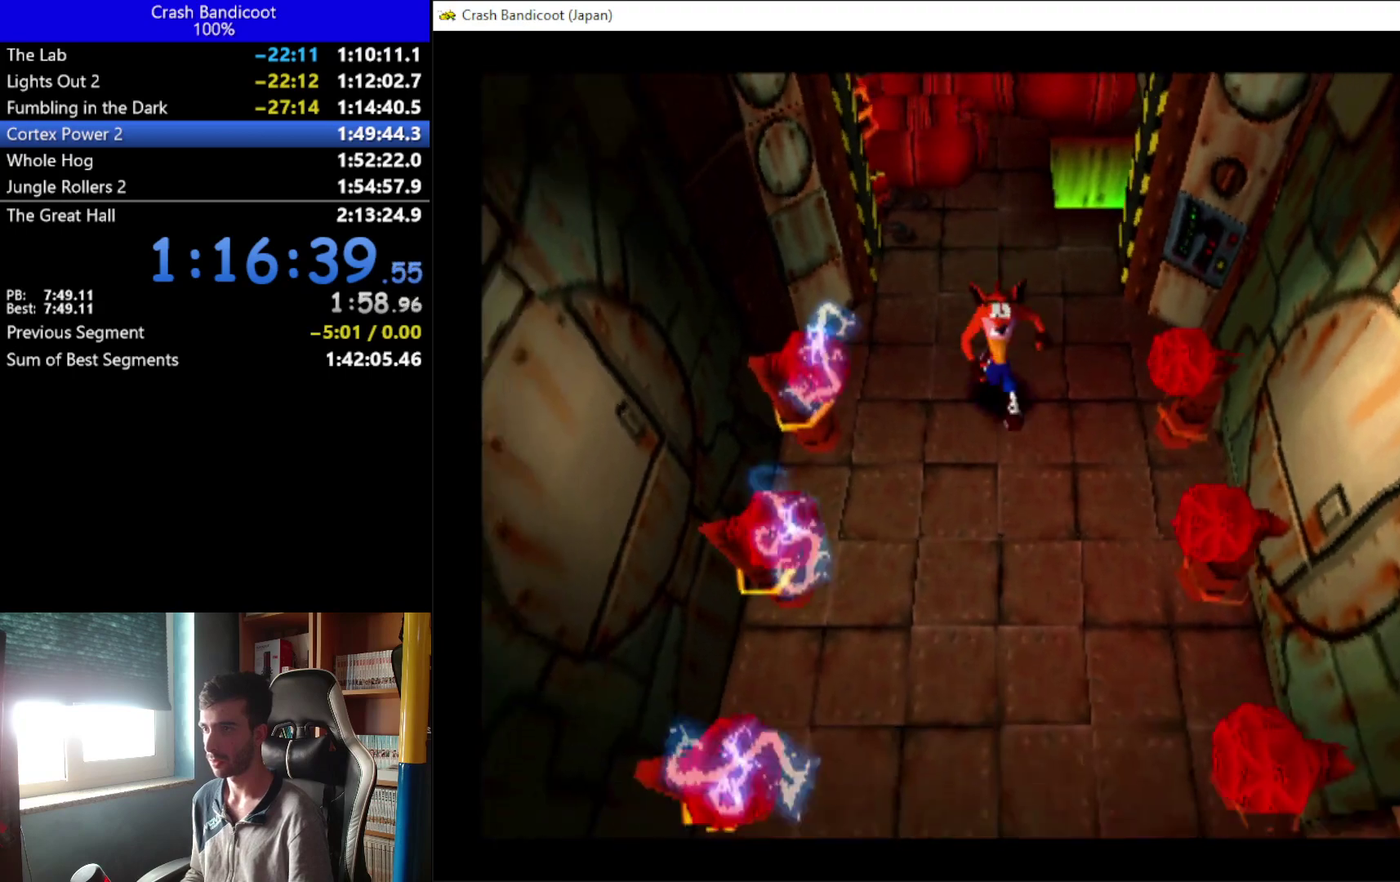
{"buttons": ["A", "DPAD_DOWN"], "left_stick": "center", "events": [[100, "DPAD_RIGHT", "down"], [167, "DPAD_RIGHT", "up"], [367, "A", "down"]]}
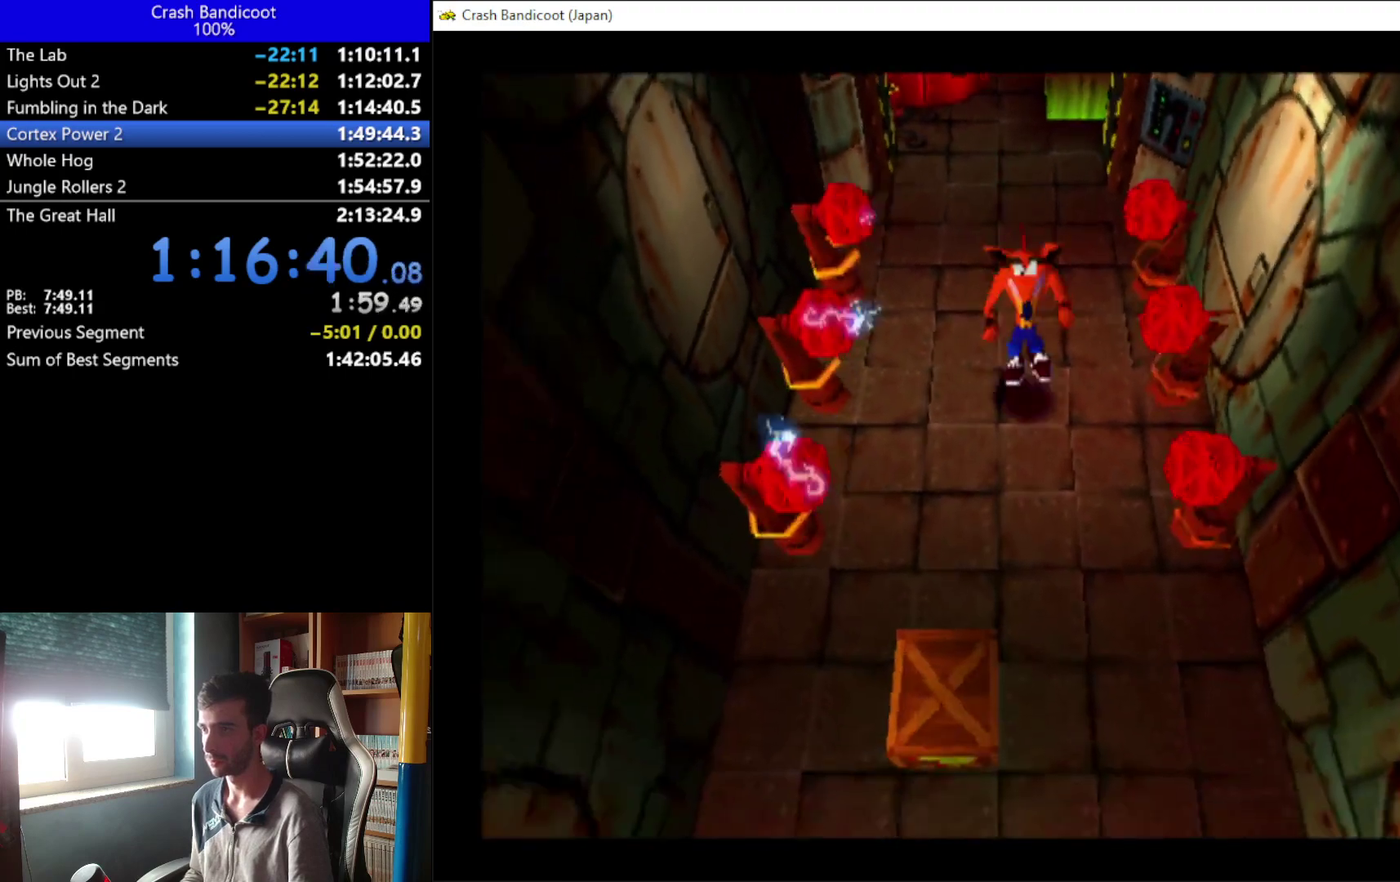
{"buttons": ["DPAD_DOWN", "DPAD_LEFT"], "left_stick": "center", "events": [[400, "DPAD_LEFT", "down"], [500, "A", "up"]]}
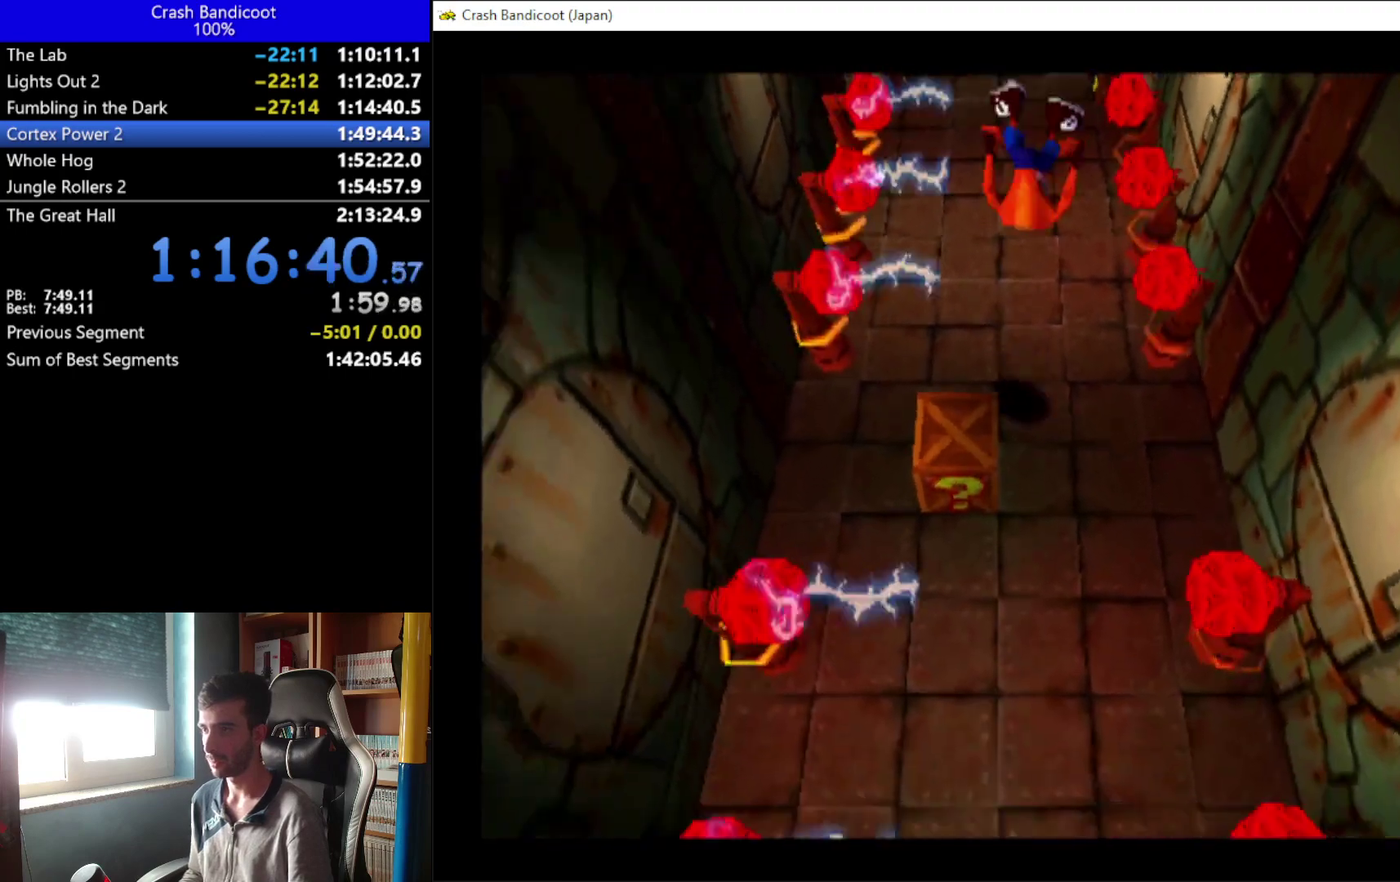
{"buttons": ["DPAD_RIGHT"], "left_stick": "center", "events": [[133, "DPAD_DOWN", "up"], [133, "DPAD_LEFT", "up"], [233, "DPAD_RIGHT", "down"], [333, "DPAD_UP", "down"], [500, "DPAD_UP", "up"]]}
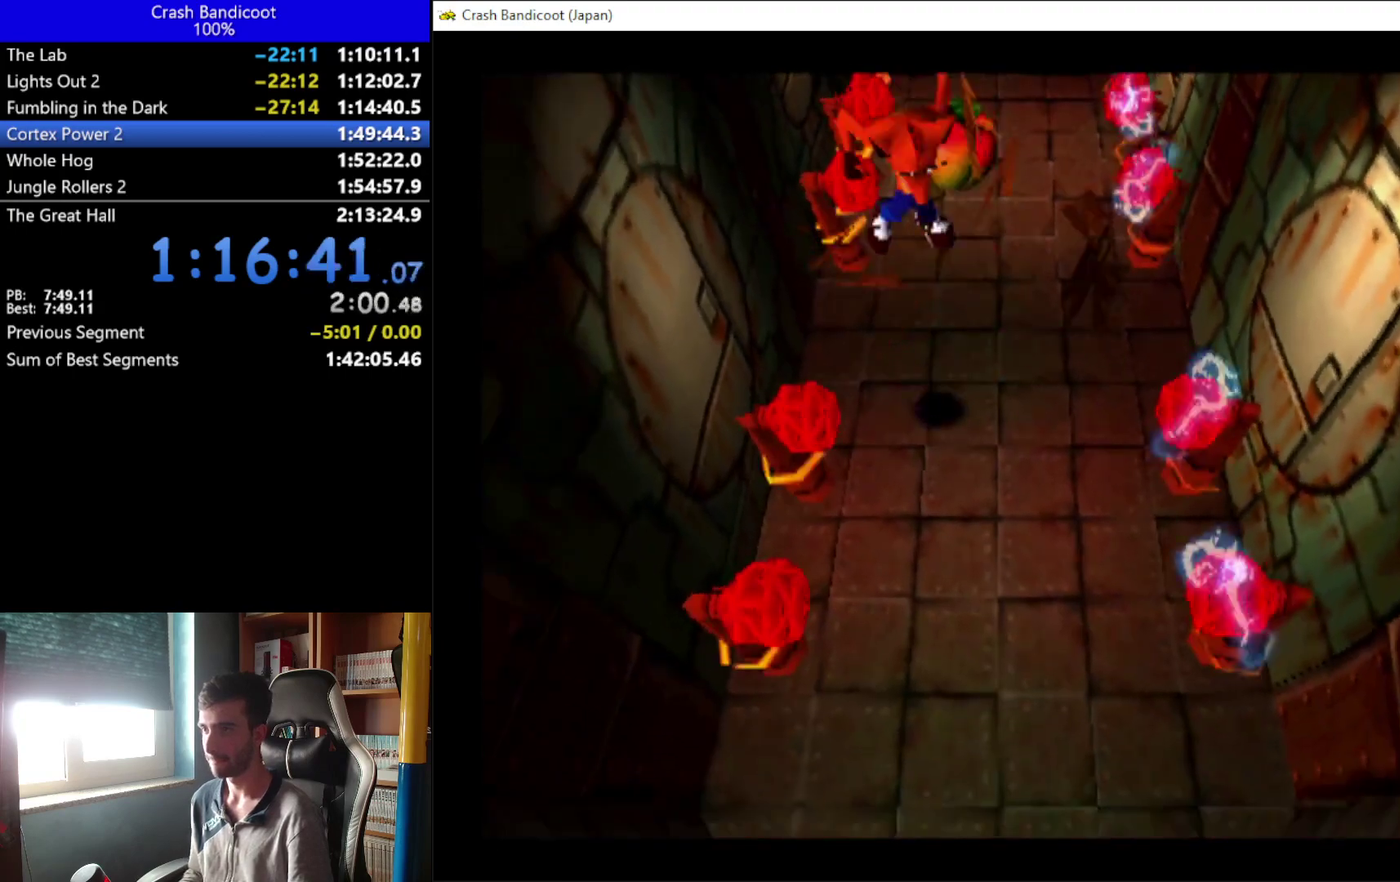
{"buttons": ["DPAD_UP"], "left_stick": "center", "events": [[67, "DPAD_UP", "down"], [167, "DPAD_RIGHT", "up"], [267, "DPAD_UP", "up"], [433, "DPAD_UP", "down"]]}
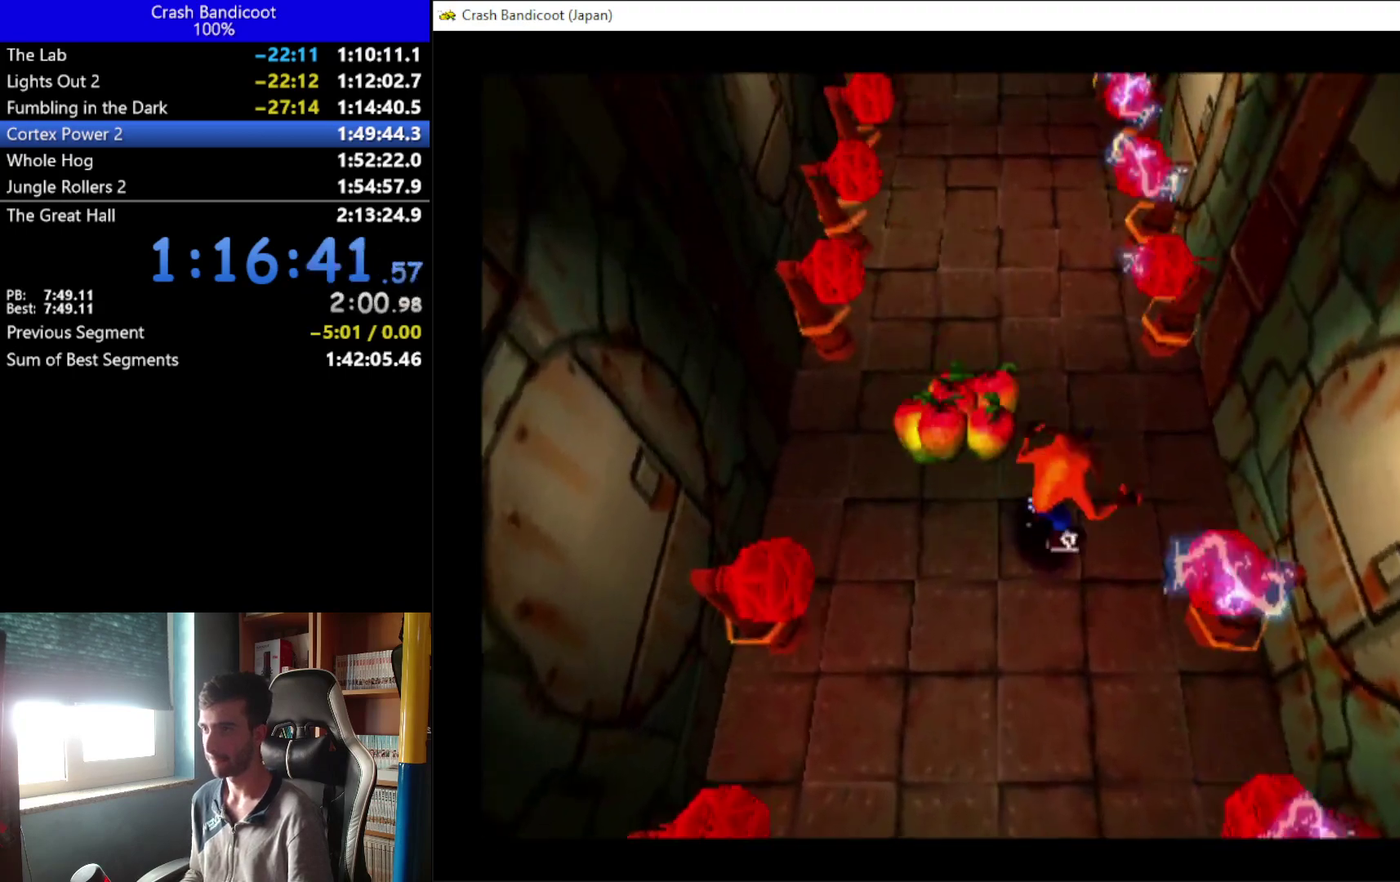
{"buttons": [], "left_stick": "center", "events": [[67, "DPAD_UP", "up"], [300, "DPAD_UP", "down"], [433, "DPAD_UP", "up"]]}
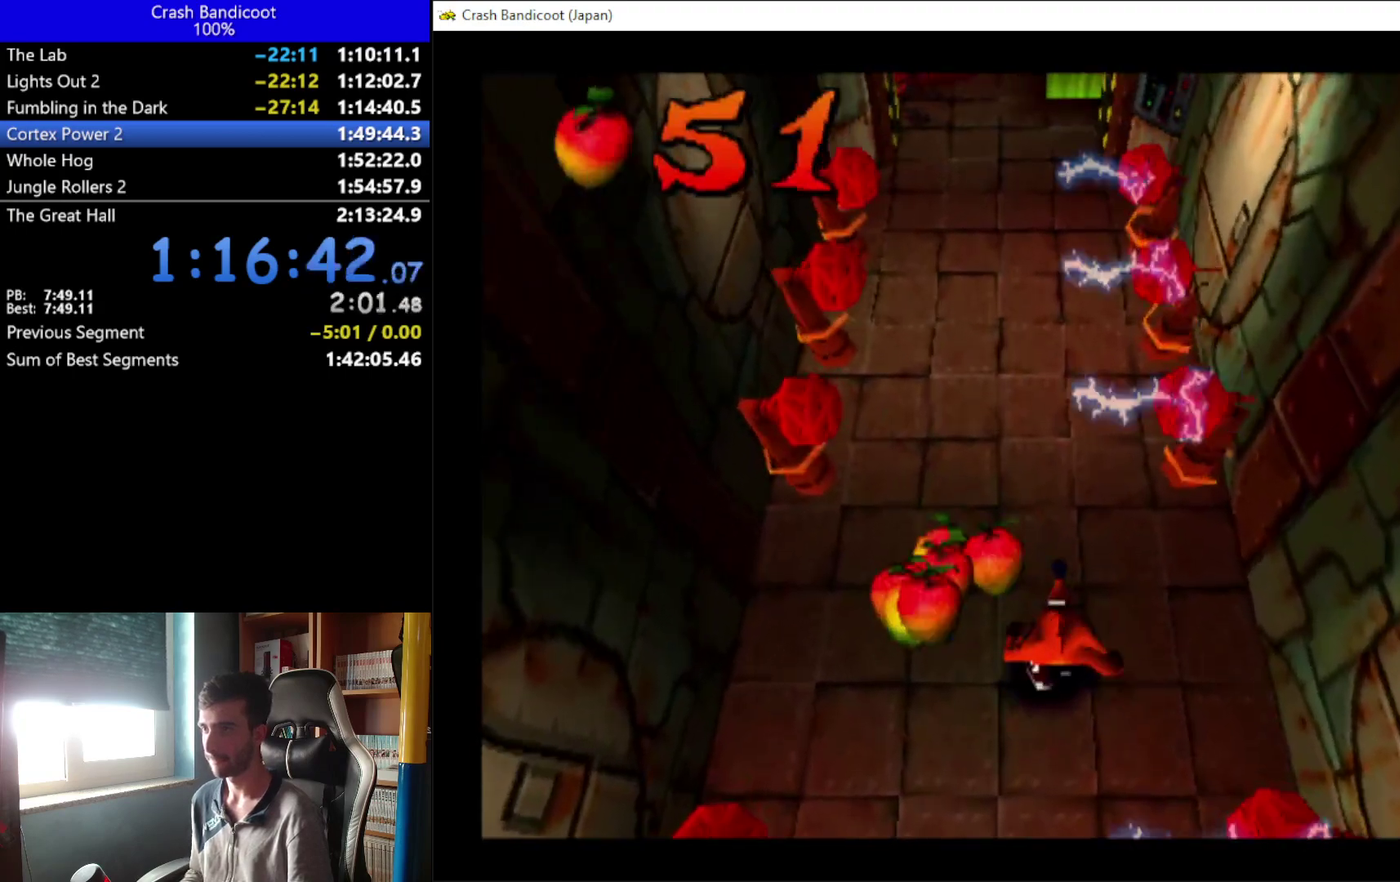
{"buttons": ["DPAD_UP"], "left_stick": "center", "events": [[100, "DPAD_UP", "down"], [433, "DPAD_LEFT", "down"], [500, "DPAD_LEFT", "up"]]}
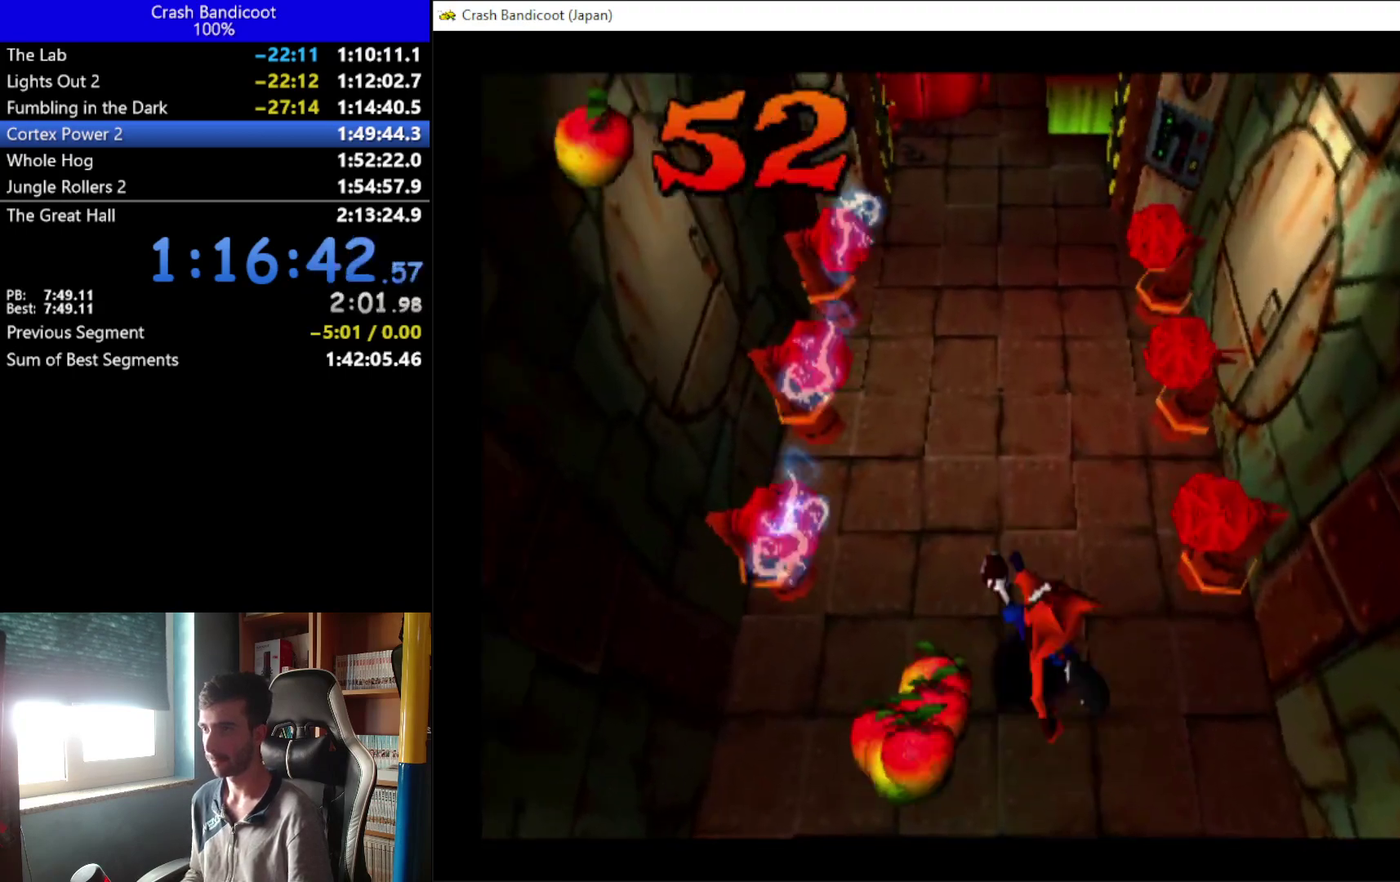
{"buttons": ["A", "DPAD_UP"], "left_stick": "center", "events": [[333, "A", "down"], [333, "DPAD_RIGHT", "down"], [400, "DPAD_RIGHT", "up"]]}
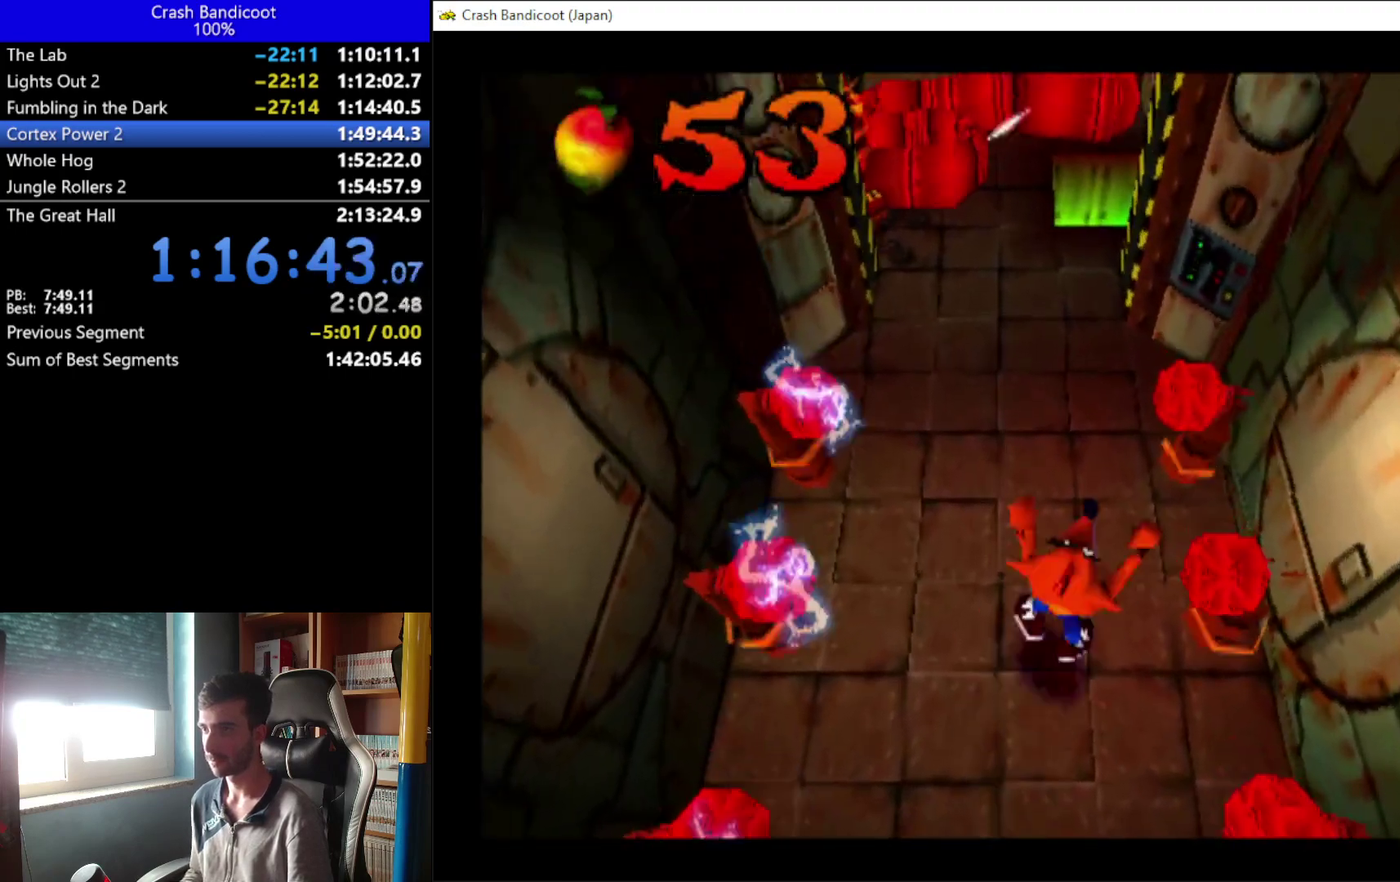
{"buttons": ["A", "DPAD_UP"], "left_stick": "center", "events": [[133, "DPAD_LEFT", "down"], [233, "DPAD_LEFT", "up"]]}
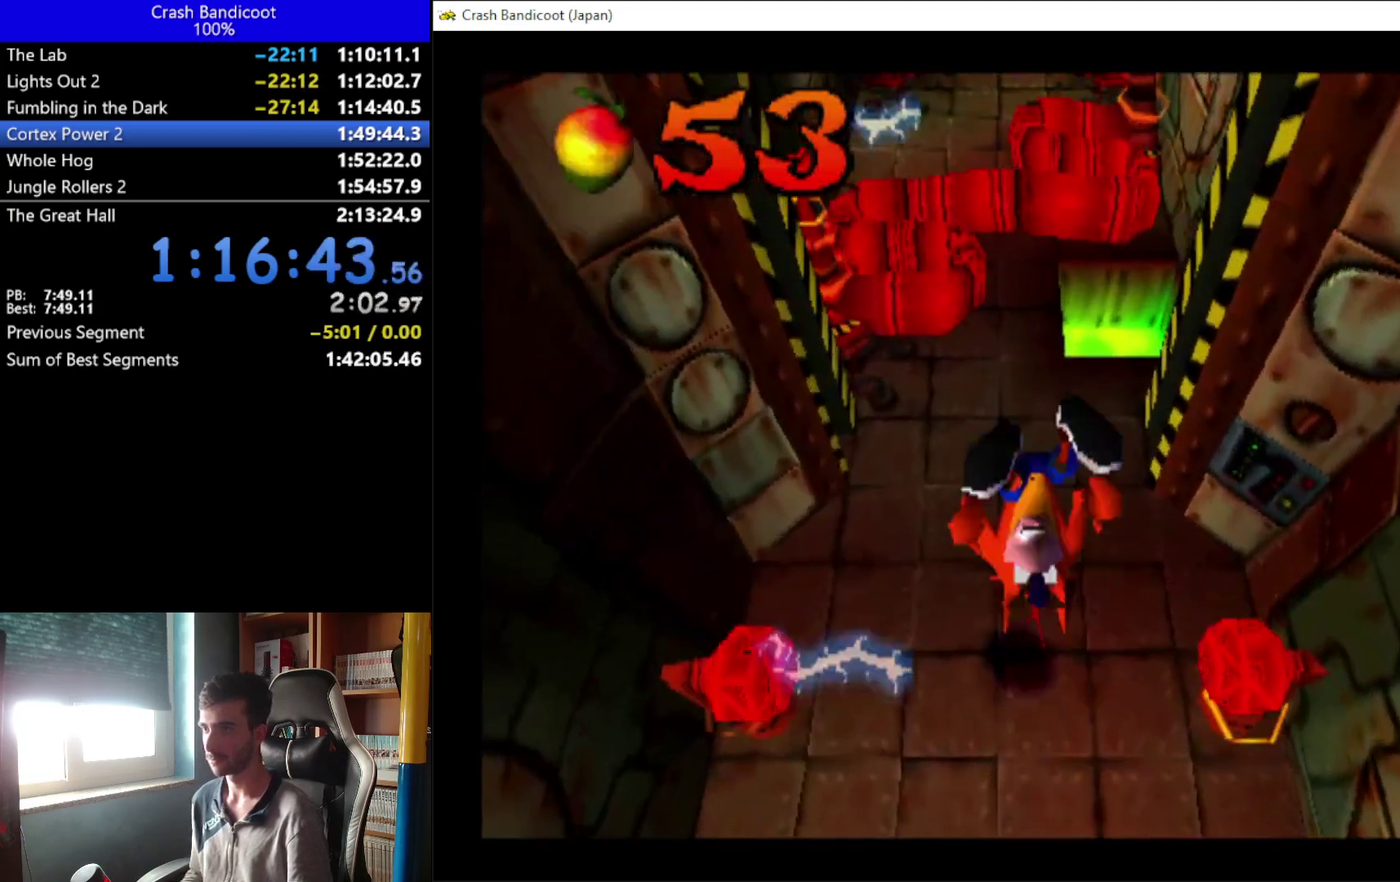
{"buttons": [], "left_stick": "center", "events": [[133, "A", "up"], [133, "DPAD_RIGHT", "down"], [200, "DPAD_RIGHT", "up"], [267, "DPAD_UP", "up"]]}
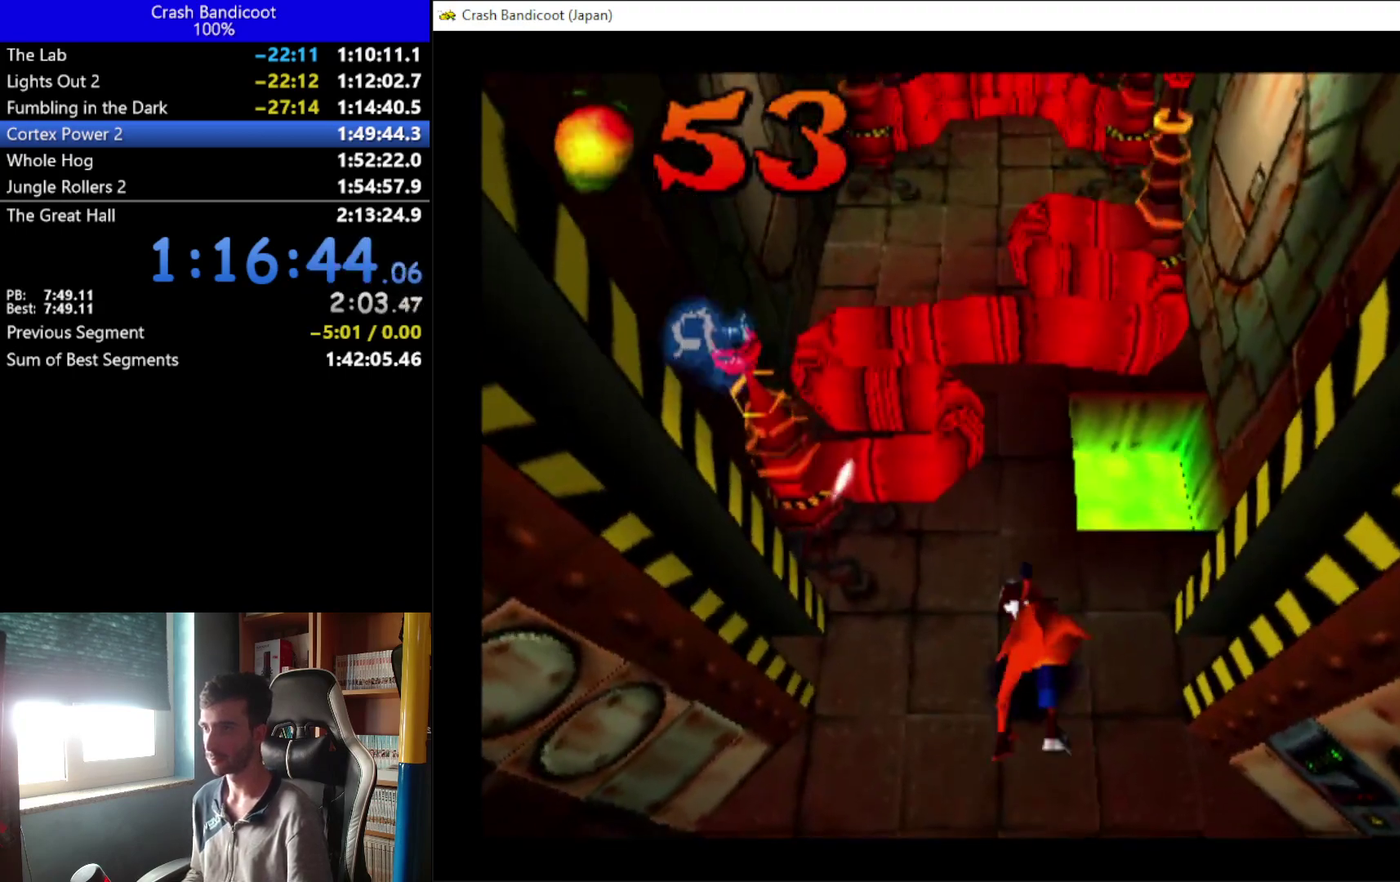
{"buttons": [], "left_stick": "center", "events": [[133, "DPAD_RIGHT", "down"], [133, "DPAD_UP", "down"], [200, "DPAD_RIGHT", "up"], [300, "DPAD_UP", "up"]]}
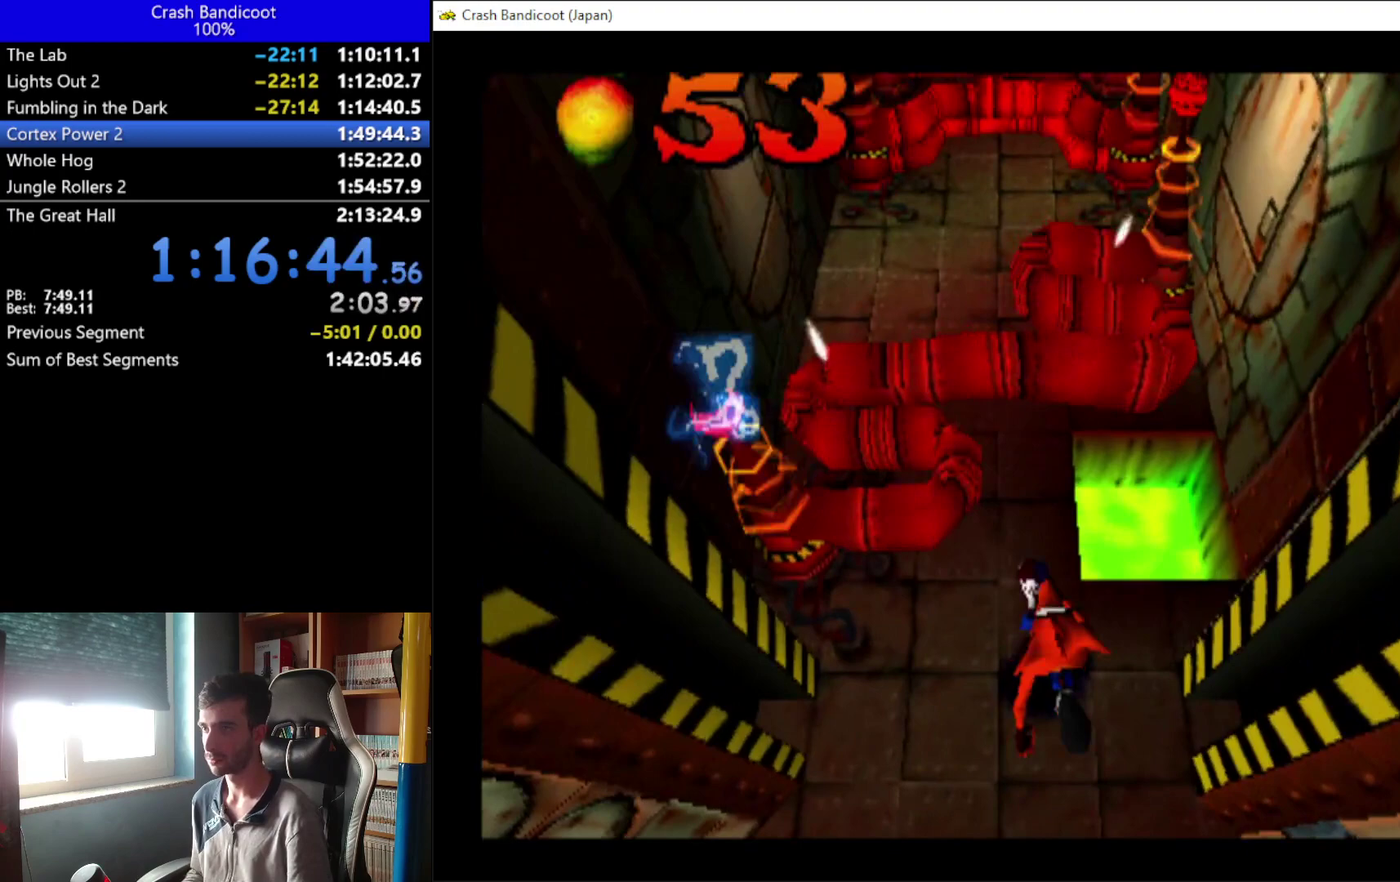
{"buttons": ["DPAD_UP"], "left_stick": "center", "events": [[367, "DPAD_RIGHT", "down"], [400, "DPAD_UP", "down"], [433, "DPAD_RIGHT", "up"]]}
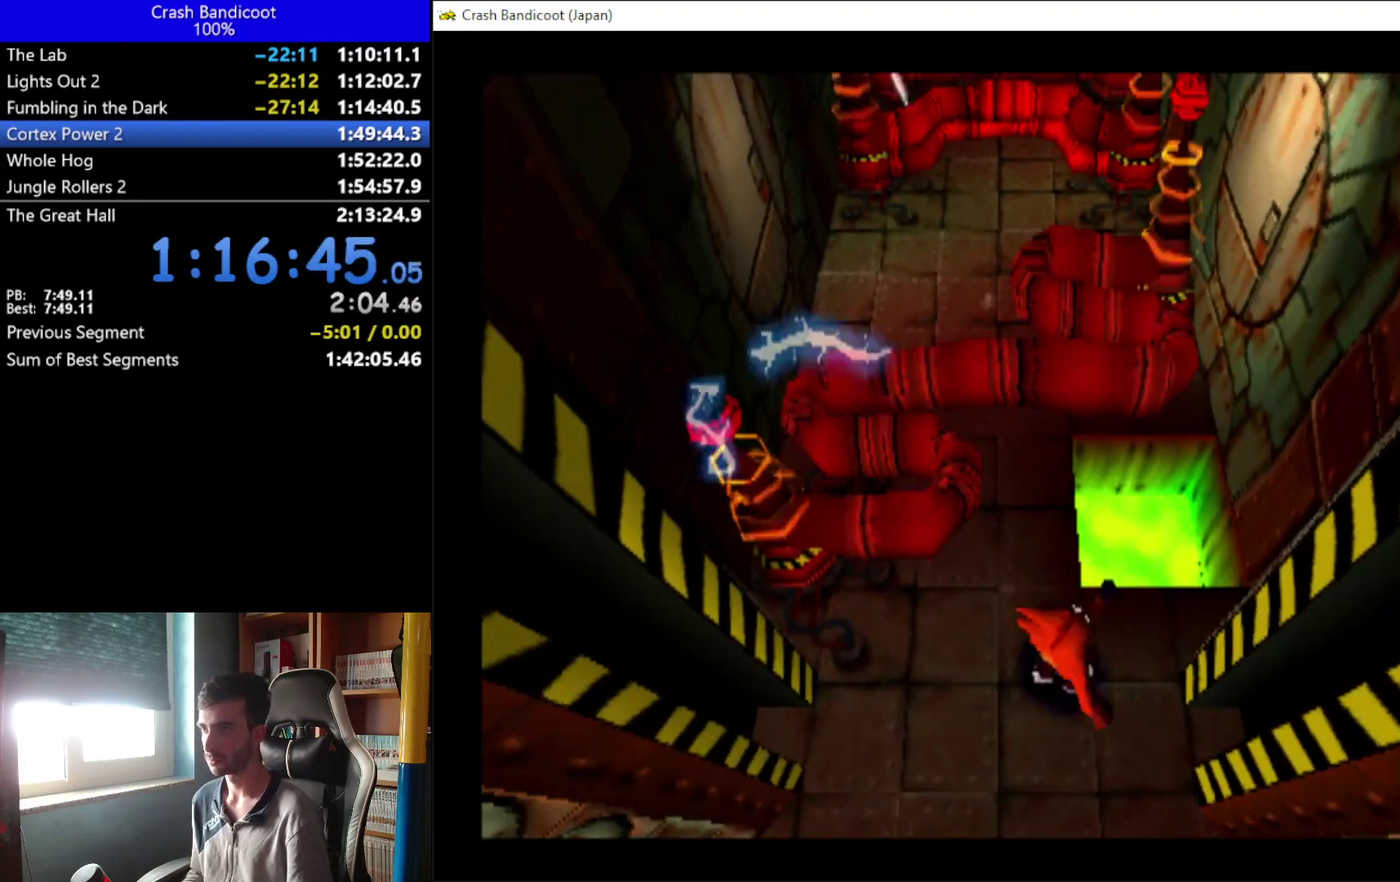
{"buttons": ["A", "X", "DPAD_UP", "DPAD_LEFT"], "left_stick": "center", "events": [[200, "A", "down"], [233, "DPAD_LEFT", "down"], [333, "X", "down"]]}
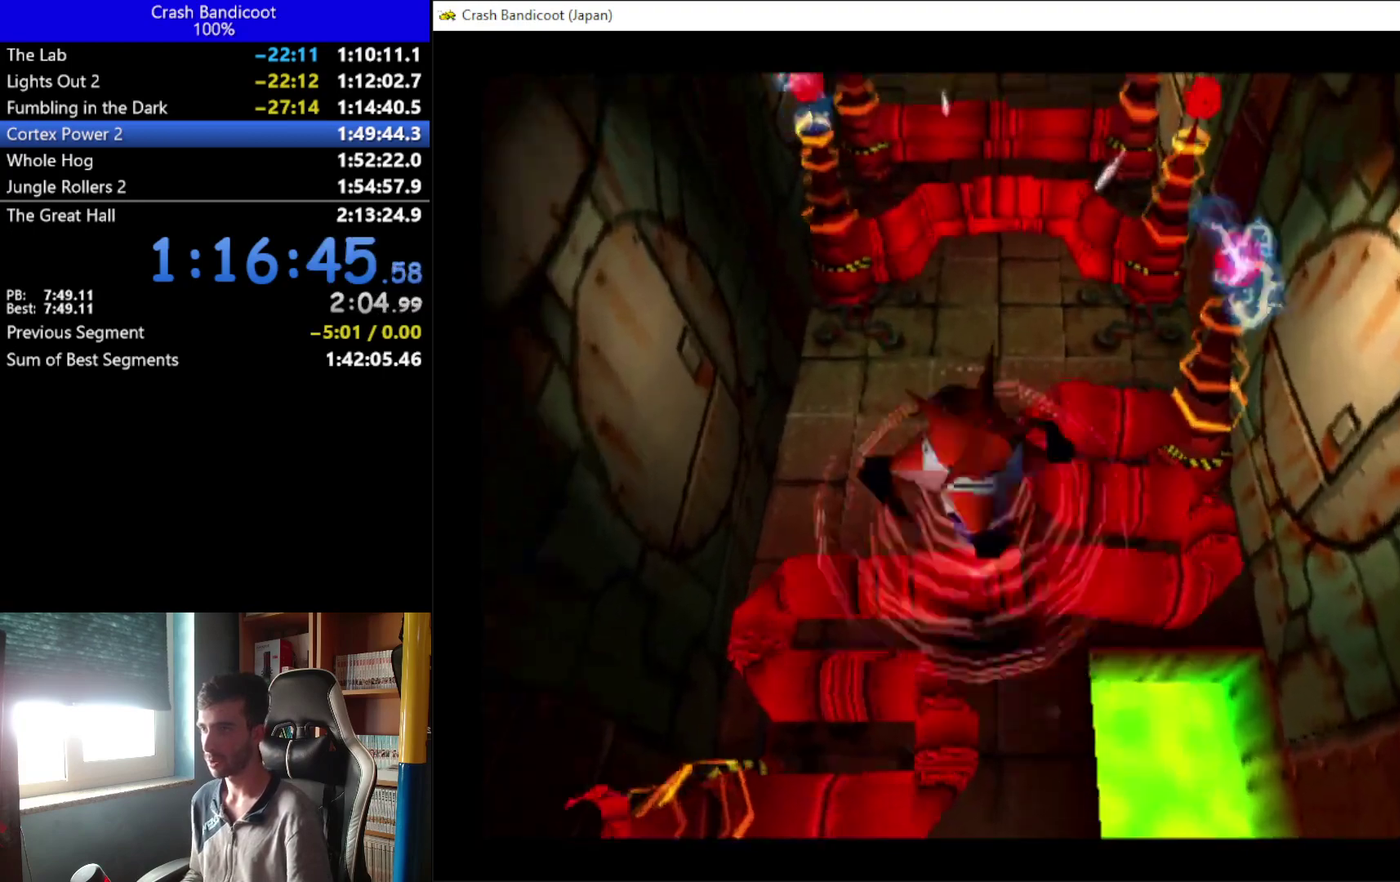
{"buttons": [], "left_stick": "center", "events": [[67, "A", "up"], [100, "X", "up"], [167, "DPAD_LEFT", "up"], [367, "DPAD_UP", "up"]]}
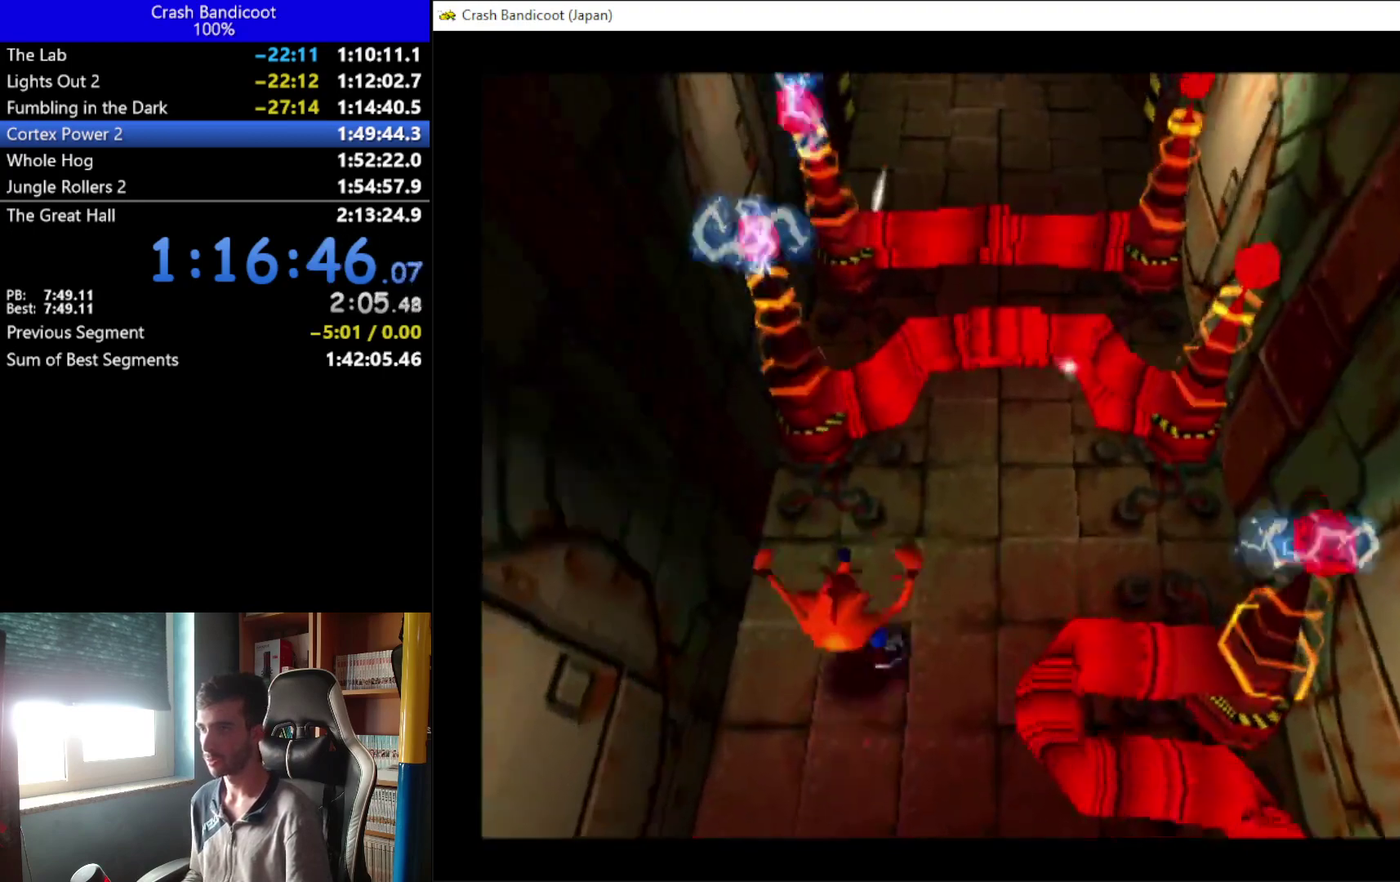
{"buttons": ["DPAD_UP"], "left_stick": "center", "events": [[367, "DPAD_UP", "down"]]}
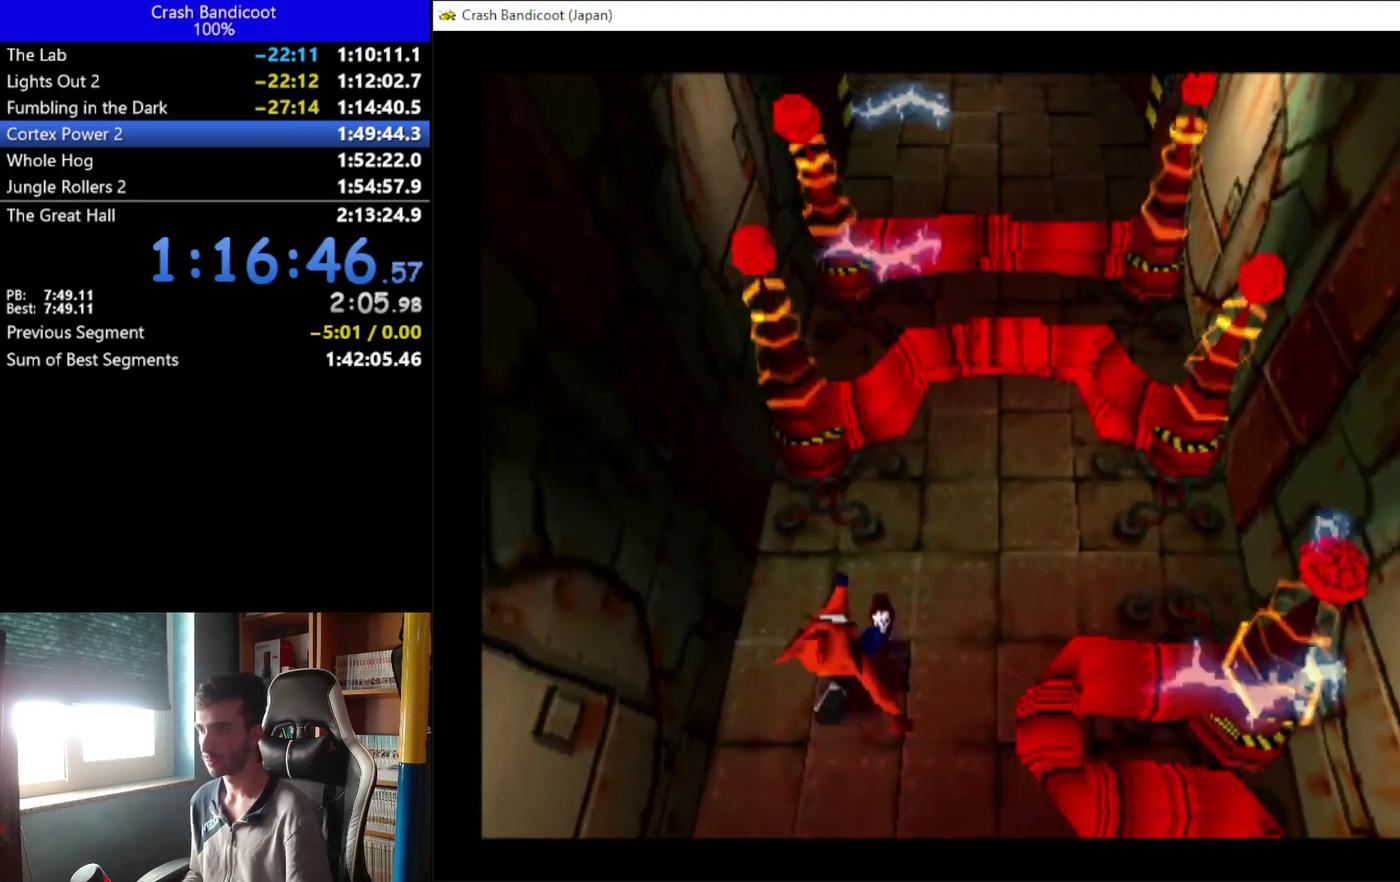
{"buttons": ["A", "DPAD_UP", "DPAD_LEFT"], "left_stick": "center", "events": [[67, "DPAD_RIGHT", "down"], [267, "DPAD_RIGHT", "up"], [367, "A", "down"], [500, "DPAD_LEFT", "down"]]}
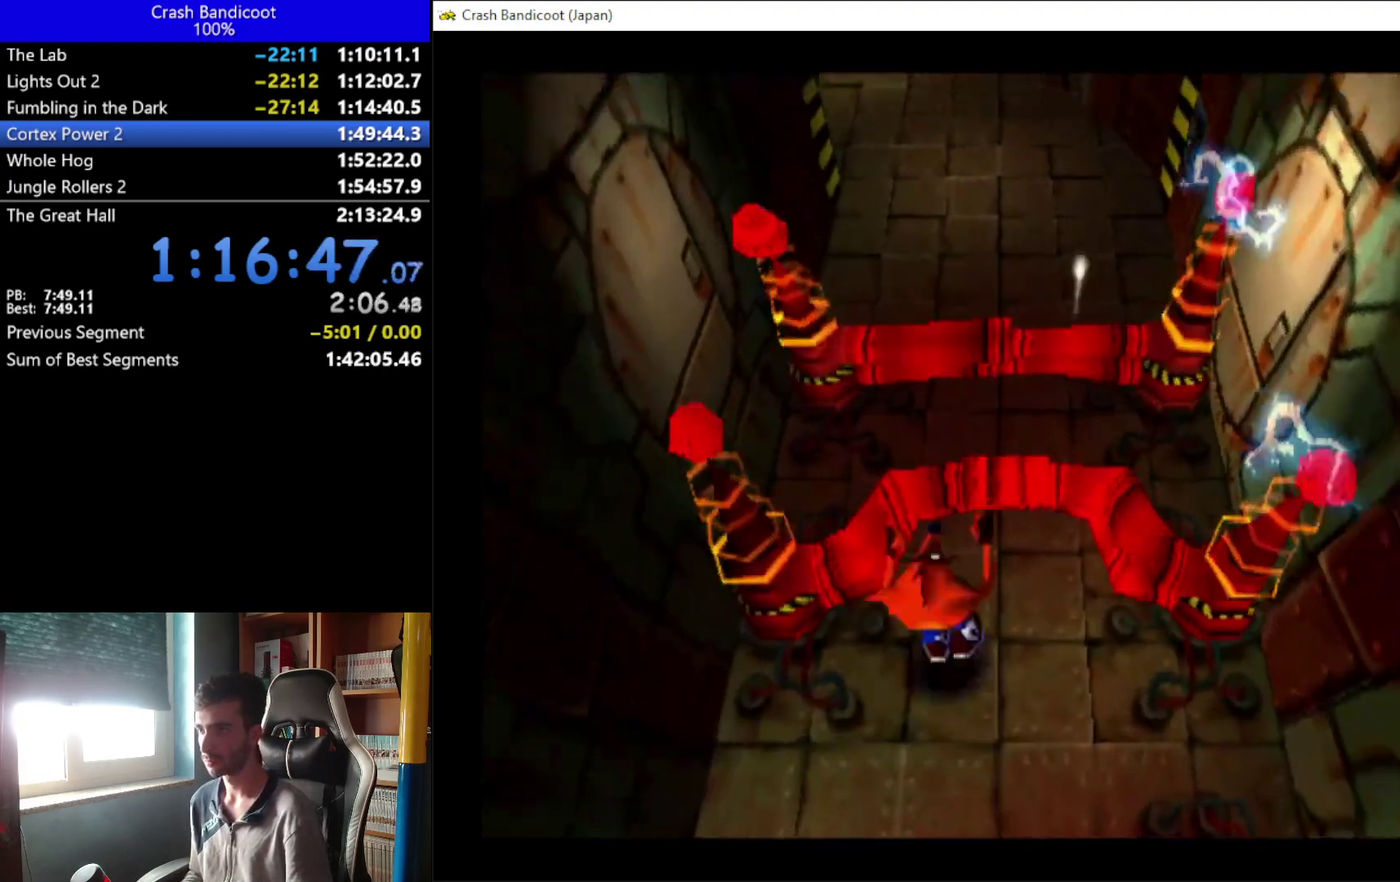
{"buttons": ["A", "DPAD_UP", "DPAD_LEFT"], "left_stick": "center", "events": [[100, "DPAD_LEFT", "up"], [133, "DPAD_RIGHT", "down"], [200, "DPAD_RIGHT", "up"], [333, "DPAD_RIGHT", "down"], [400, "DPAD_RIGHT", "up"], [467, "DPAD_LEFT", "down"]]}
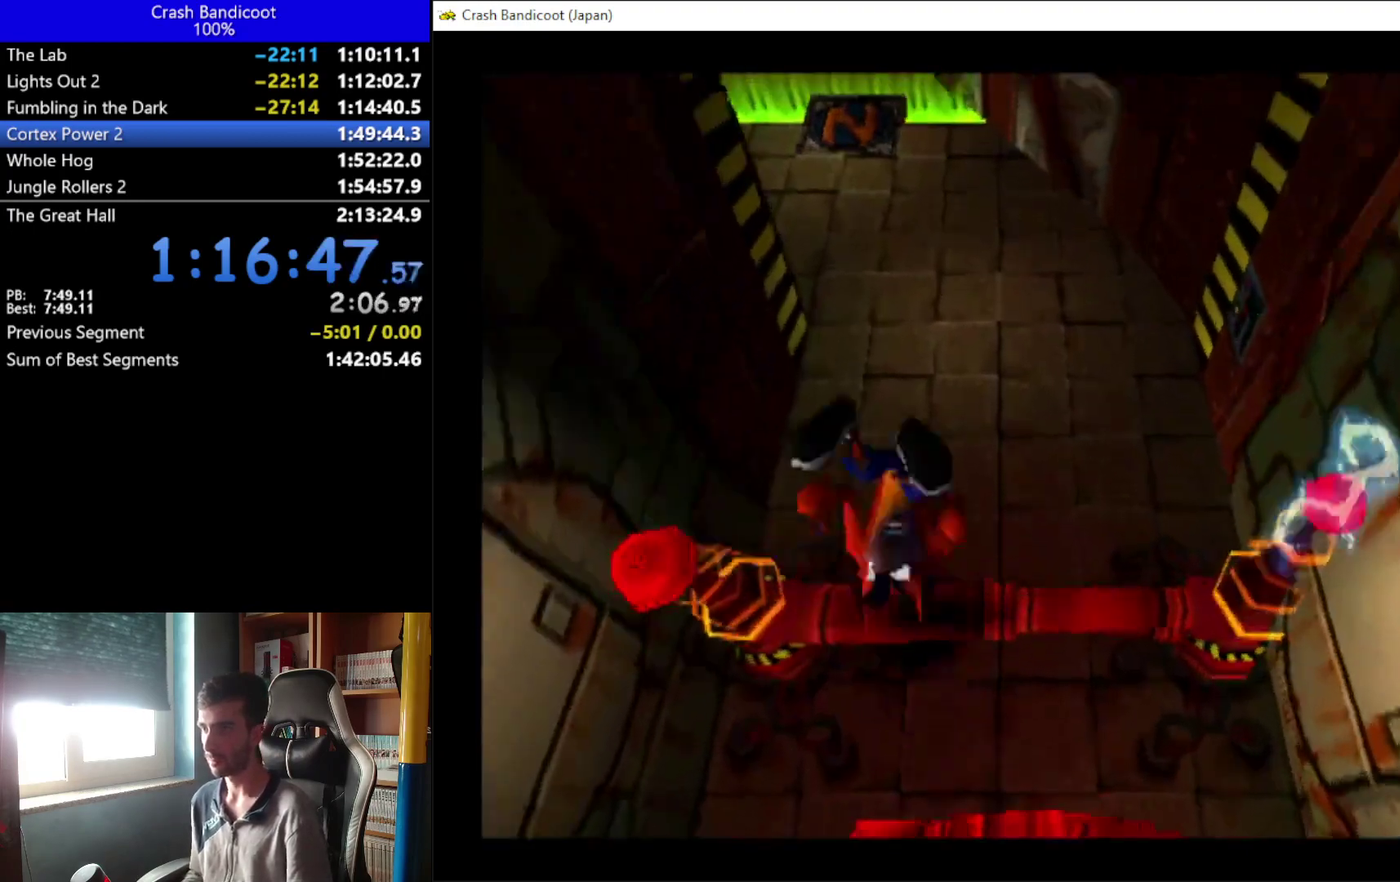
{"buttons": ["A", "DPAD_UP"], "left_stick": "center", "events": [[33, "DPAD_LEFT", "up"], [100, "X", "down"], [133, "A", "up"], [233, "X", "up"], [267, "A", "down"], [267, "DPAD_RIGHT", "down"], [333, "DPAD_RIGHT", "up"], [367, "DPAD_LEFT", "down"], [433, "DPAD_LEFT", "up"]]}
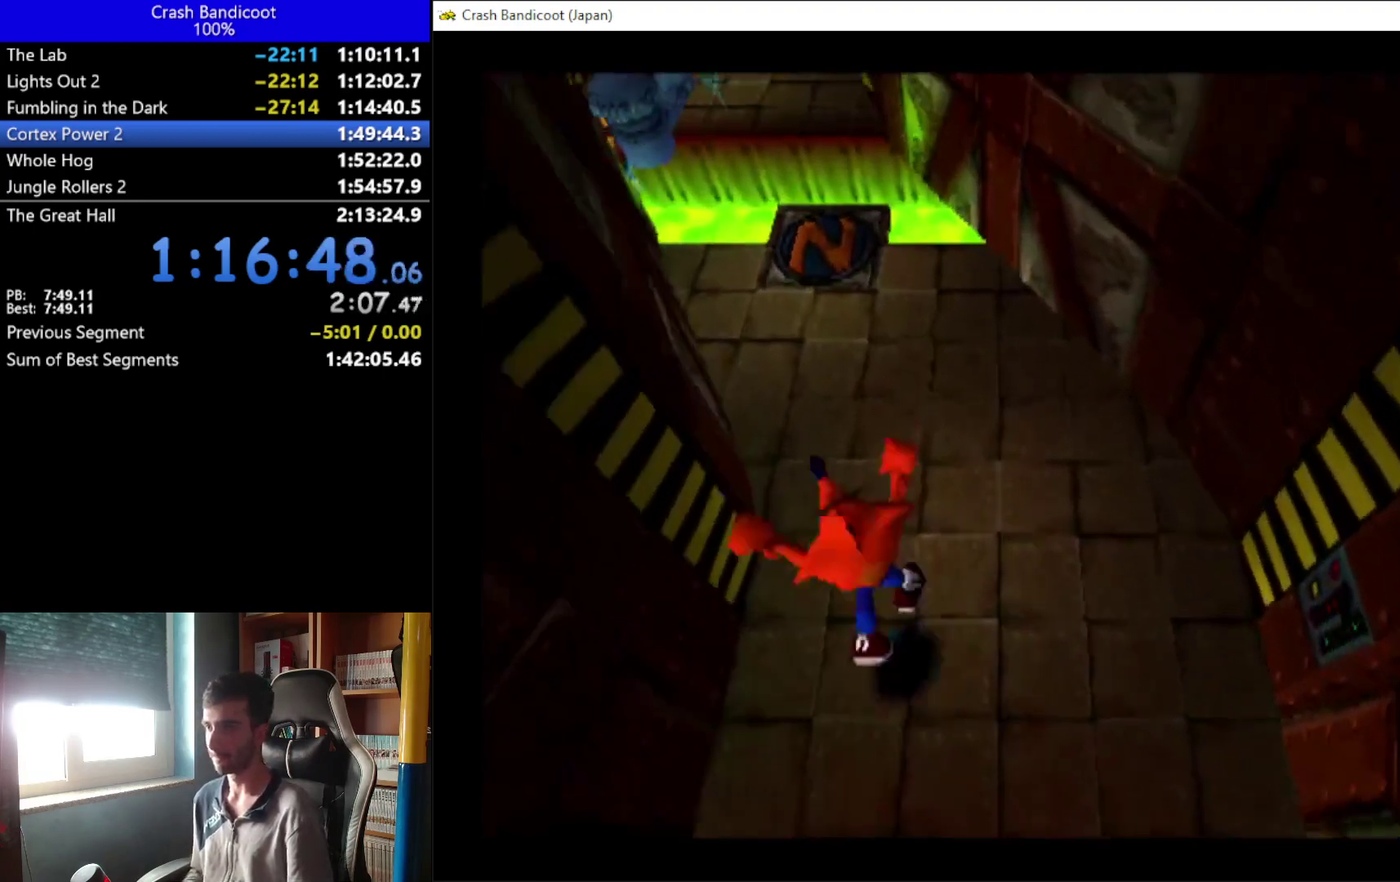
{"buttons": ["DPAD_UP", "DPAD_LEFT"], "left_stick": "center", "events": [[33, "DPAD_LEFT", "down"], [133, "DPAD_LEFT", "up"], [233, "DPAD_LEFT", "down"], [333, "DPAD_LEFT", "up"], [433, "A", "up"], [433, "DPAD_LEFT", "down"]]}
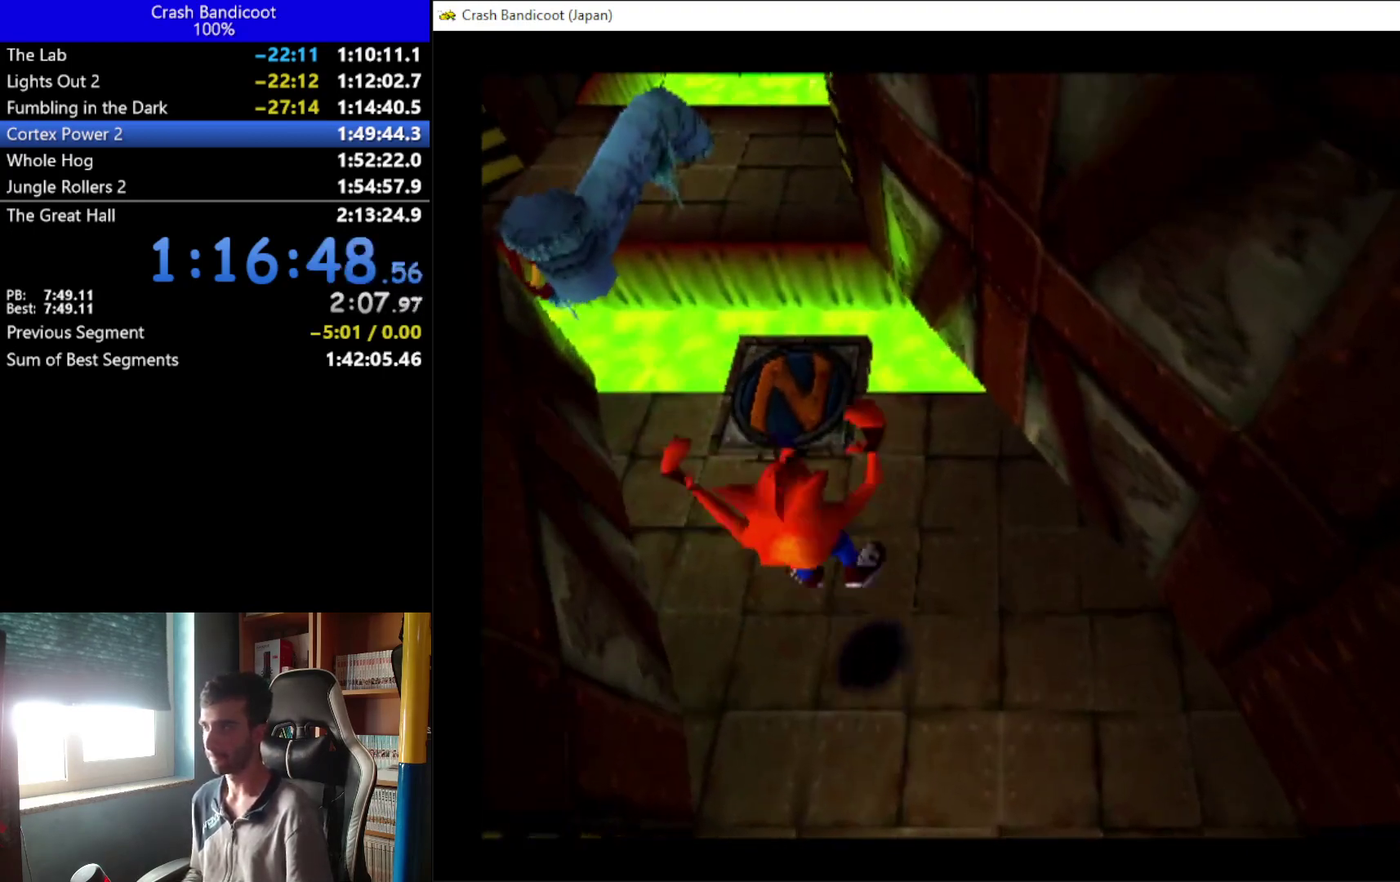
{"buttons": ["DPAD_UP", "DPAD_LEFT"], "left_stick": "center", "events": [[67, "DPAD_LEFT", "up"], [233, "DPAD_LEFT", "down"], [367, "DPAD_LEFT", "up"], [500, "DPAD_LEFT", "down"]]}